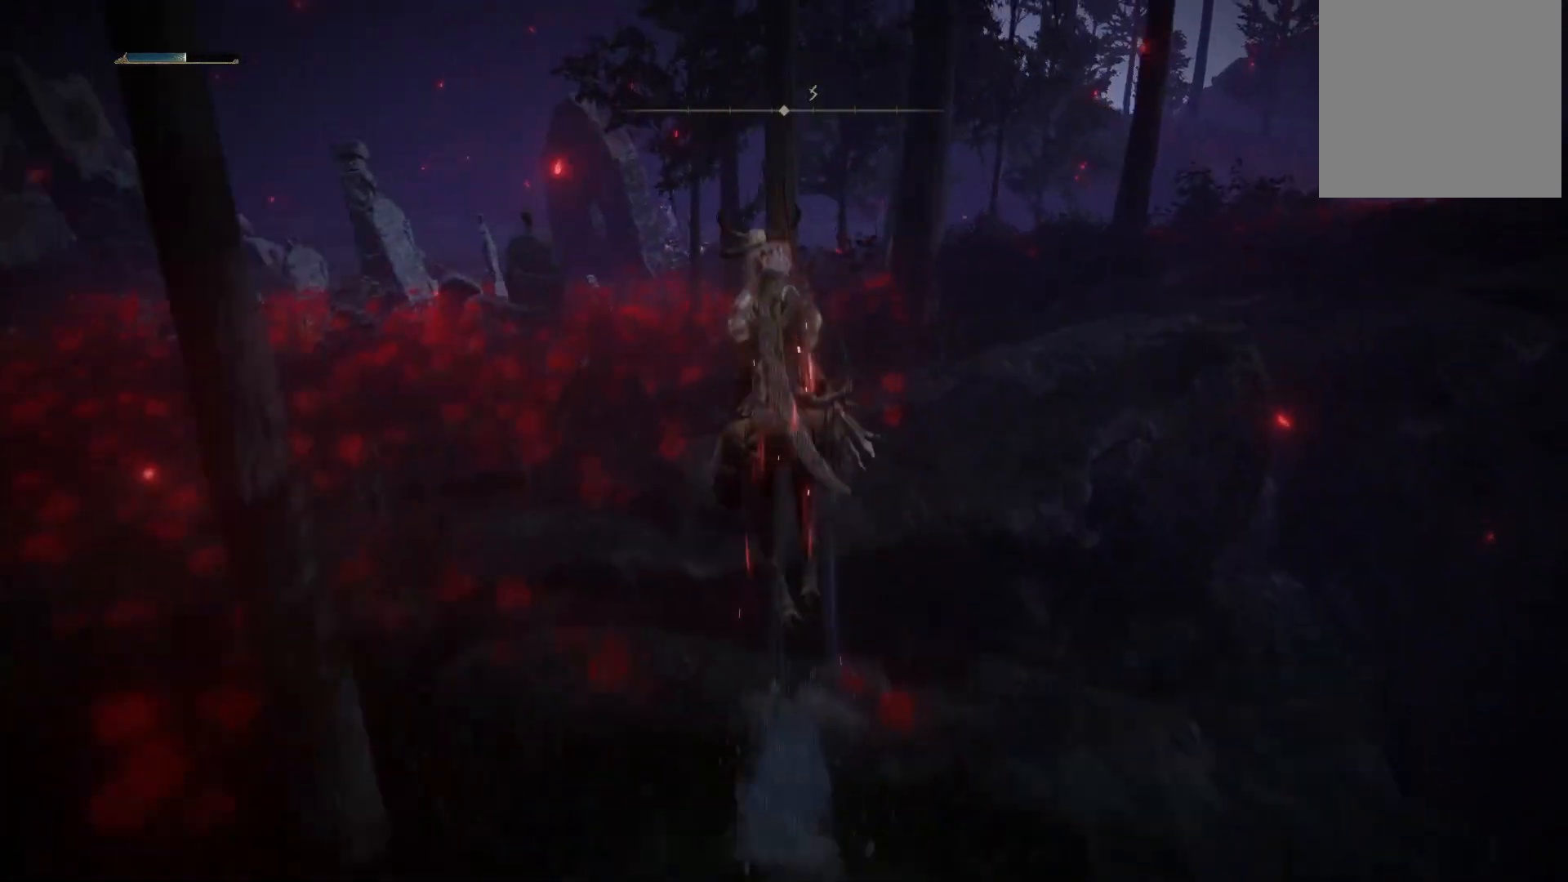
Gameplay with a controller (Xbox layout); each line is a JSON object with the inputs held at the frame after it. "events" lists button and stick changes between this image and that frame as [ms after this image, input, new state], when the widget could be followed in between. Not read: L3 R3.
{"buttons": [], "left_stick": "up", "right_stick": "center", "events": []}
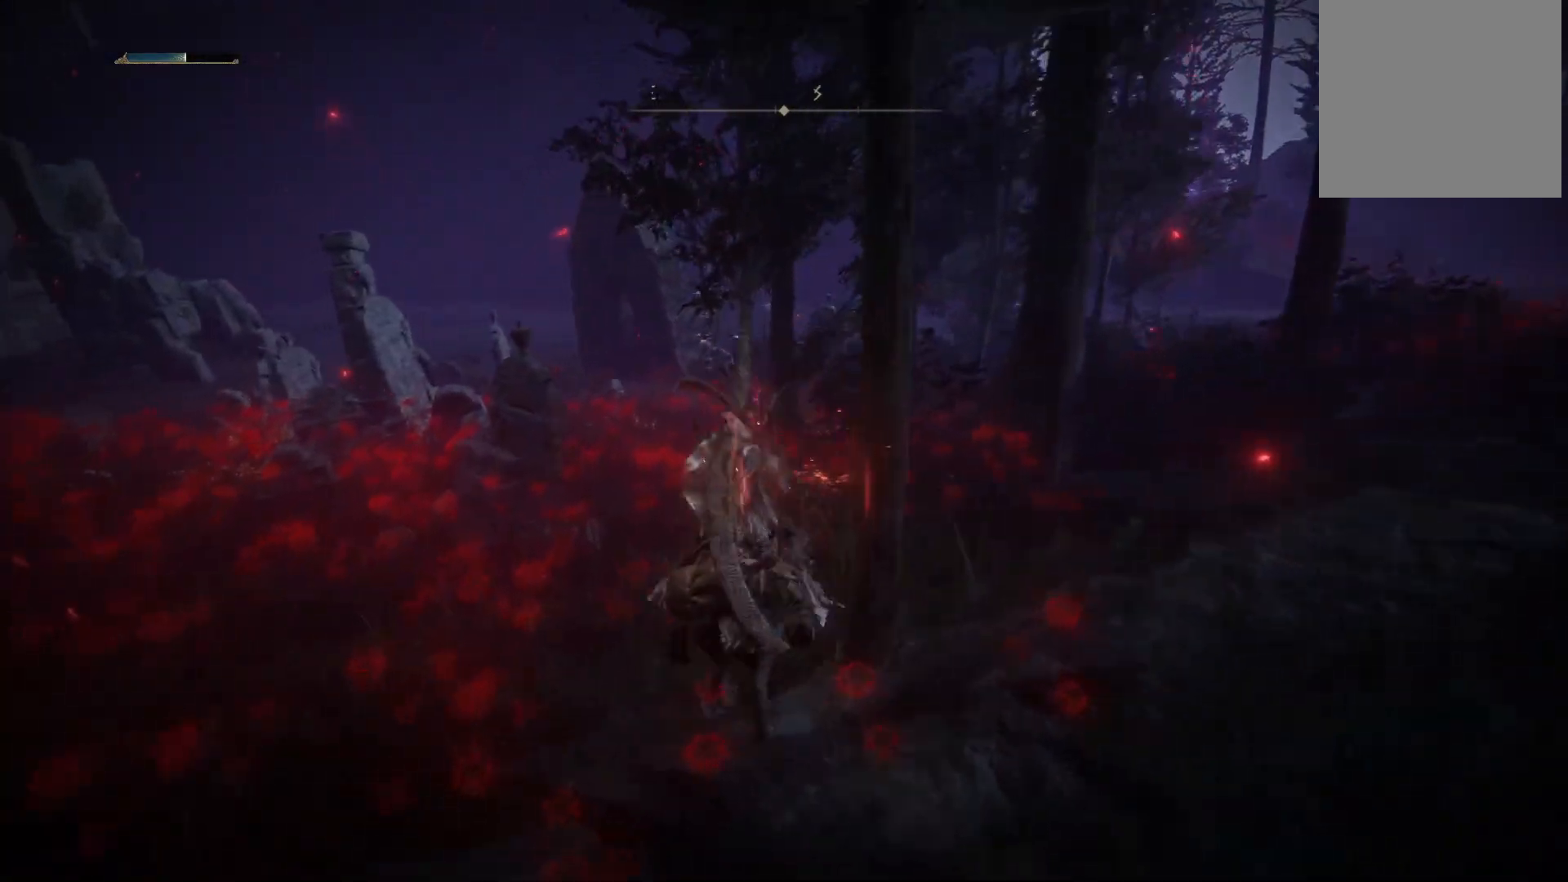
{"buttons": [], "left_stick": "up", "right_stick": "center", "events": [[33, "B", "down"], [83, "B", "up"], [317, "right_stick", "right"], [467, "right_stick", "center"]]}
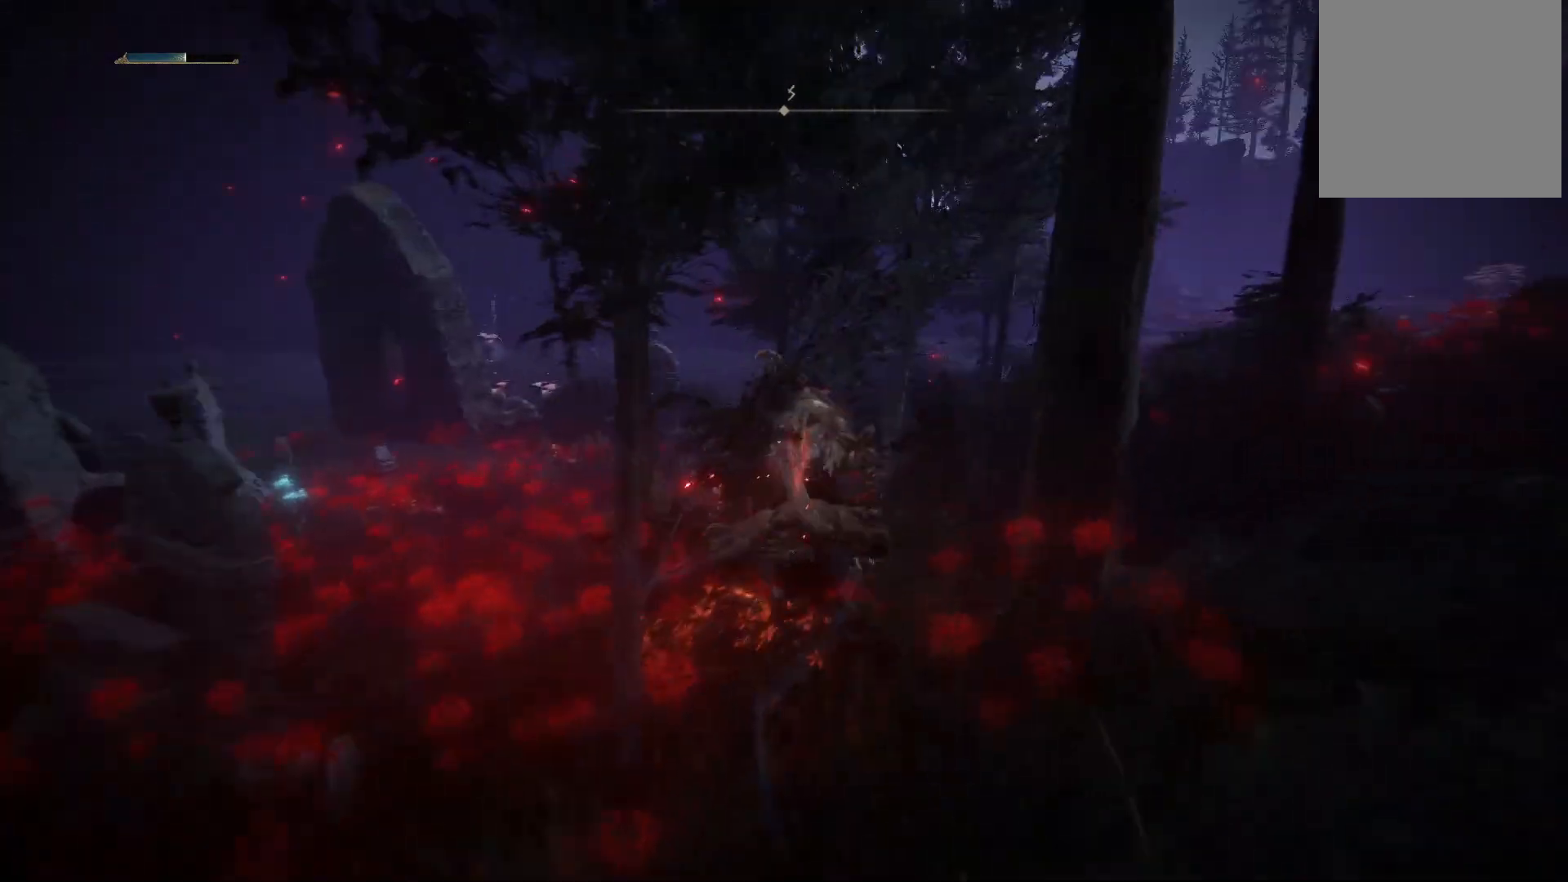
{"buttons": [], "left_stick": "up", "right_stick": "center", "events": []}
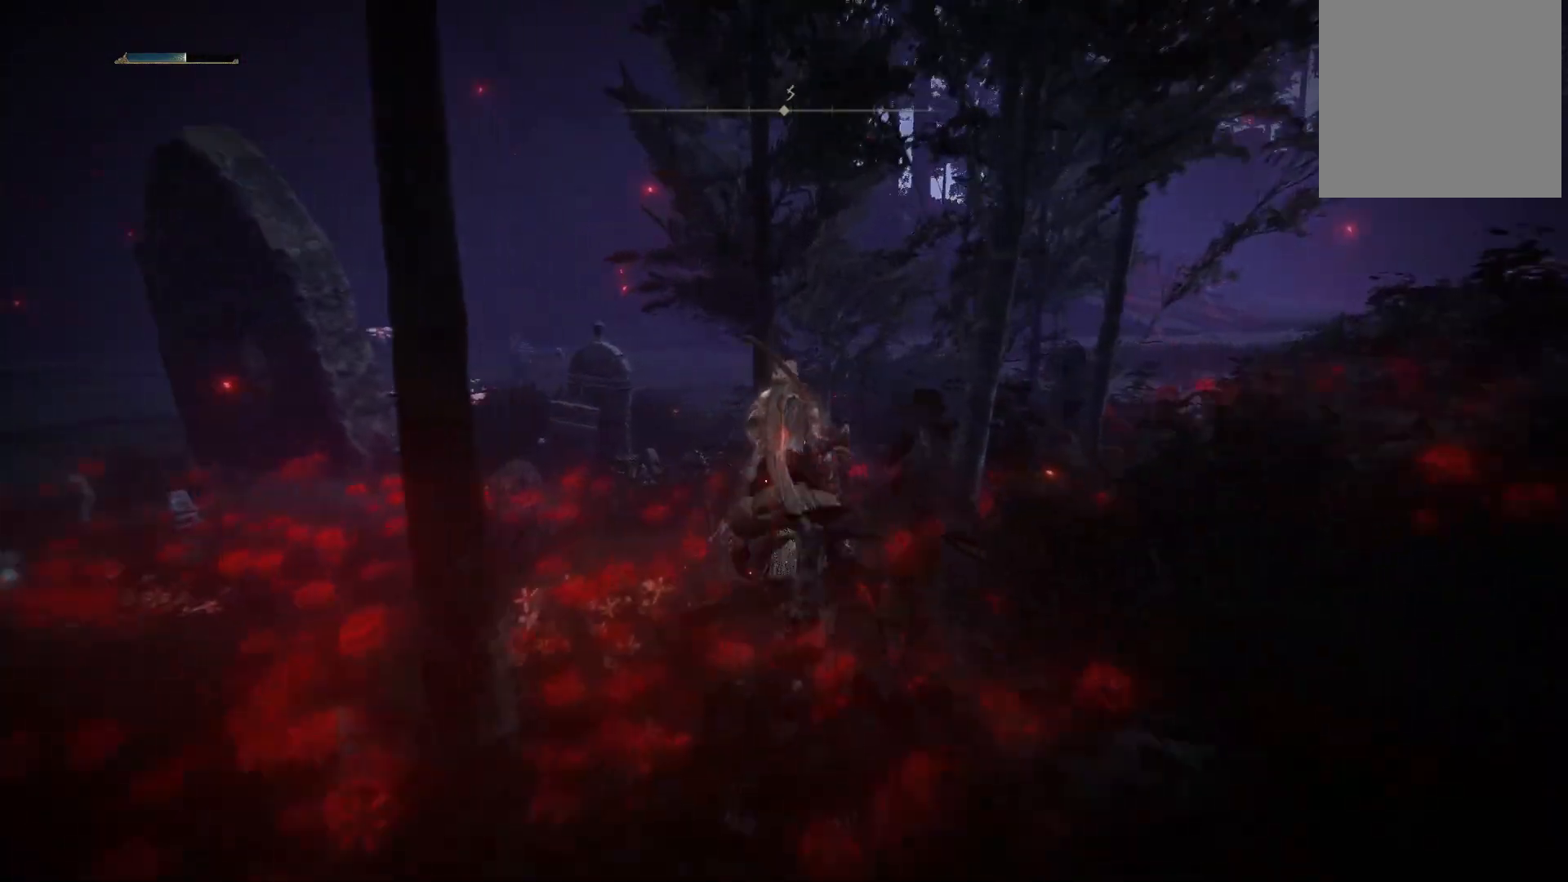
{"buttons": [], "left_stick": "up", "right_stick": "center", "events": [[200, "right_stick", "right"], [450, "right_stick", "center"]]}
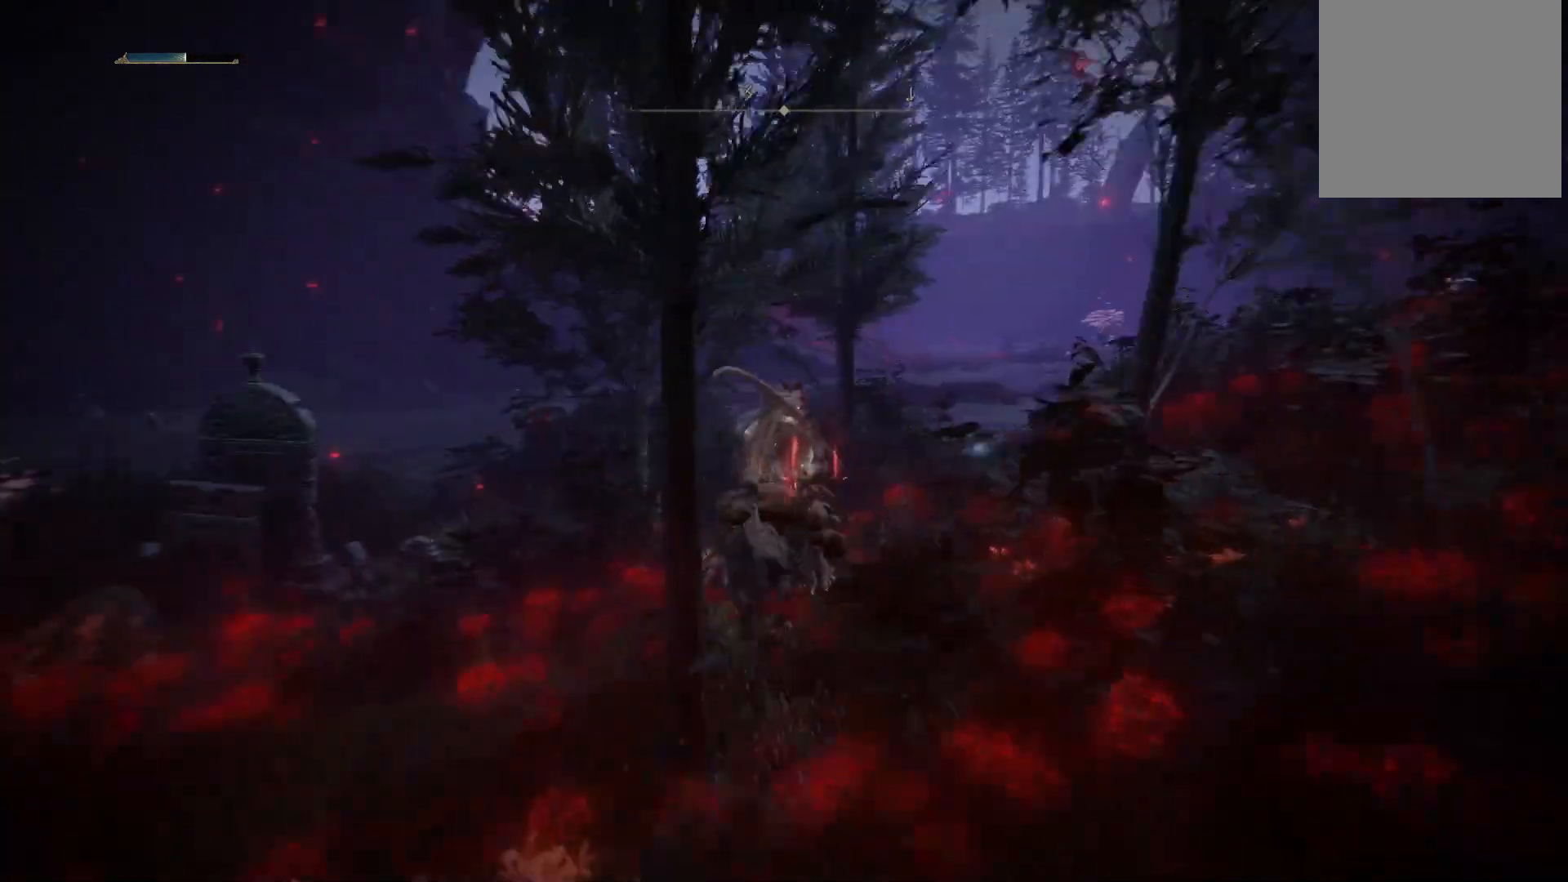
{"buttons": [], "left_stick": "up", "right_stick": "down-right", "events": [[283, "right_stick", "down-right"]]}
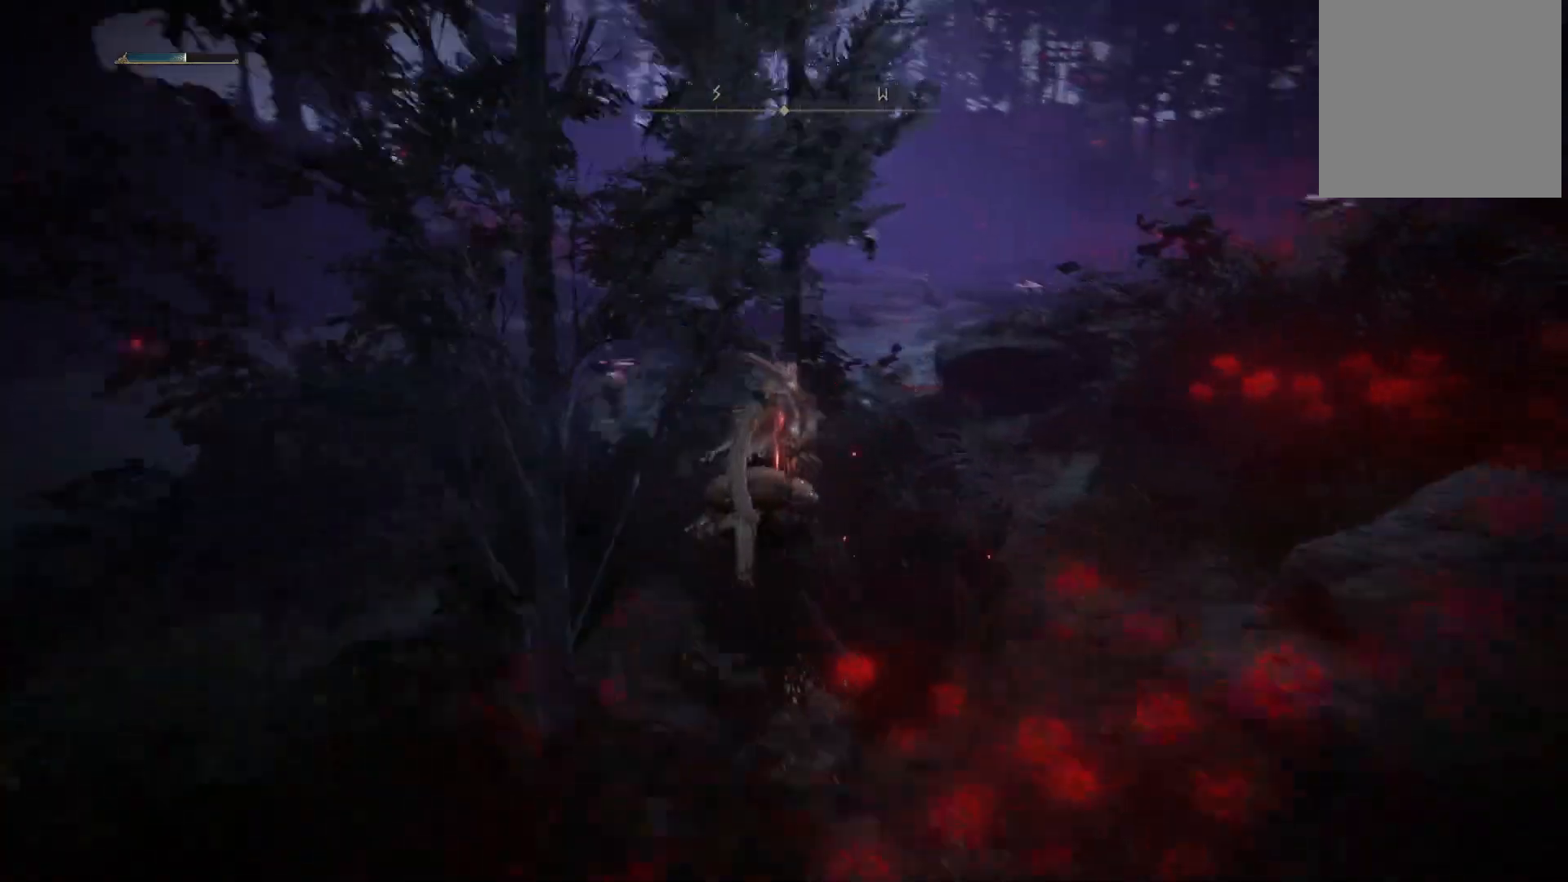
{"buttons": ["Y"], "left_stick": "up", "right_stick": "center", "events": [[83, "right_stick", "center"], [300, "Y", "down"], [400, "Y", "up"], [483, "Y", "down"]]}
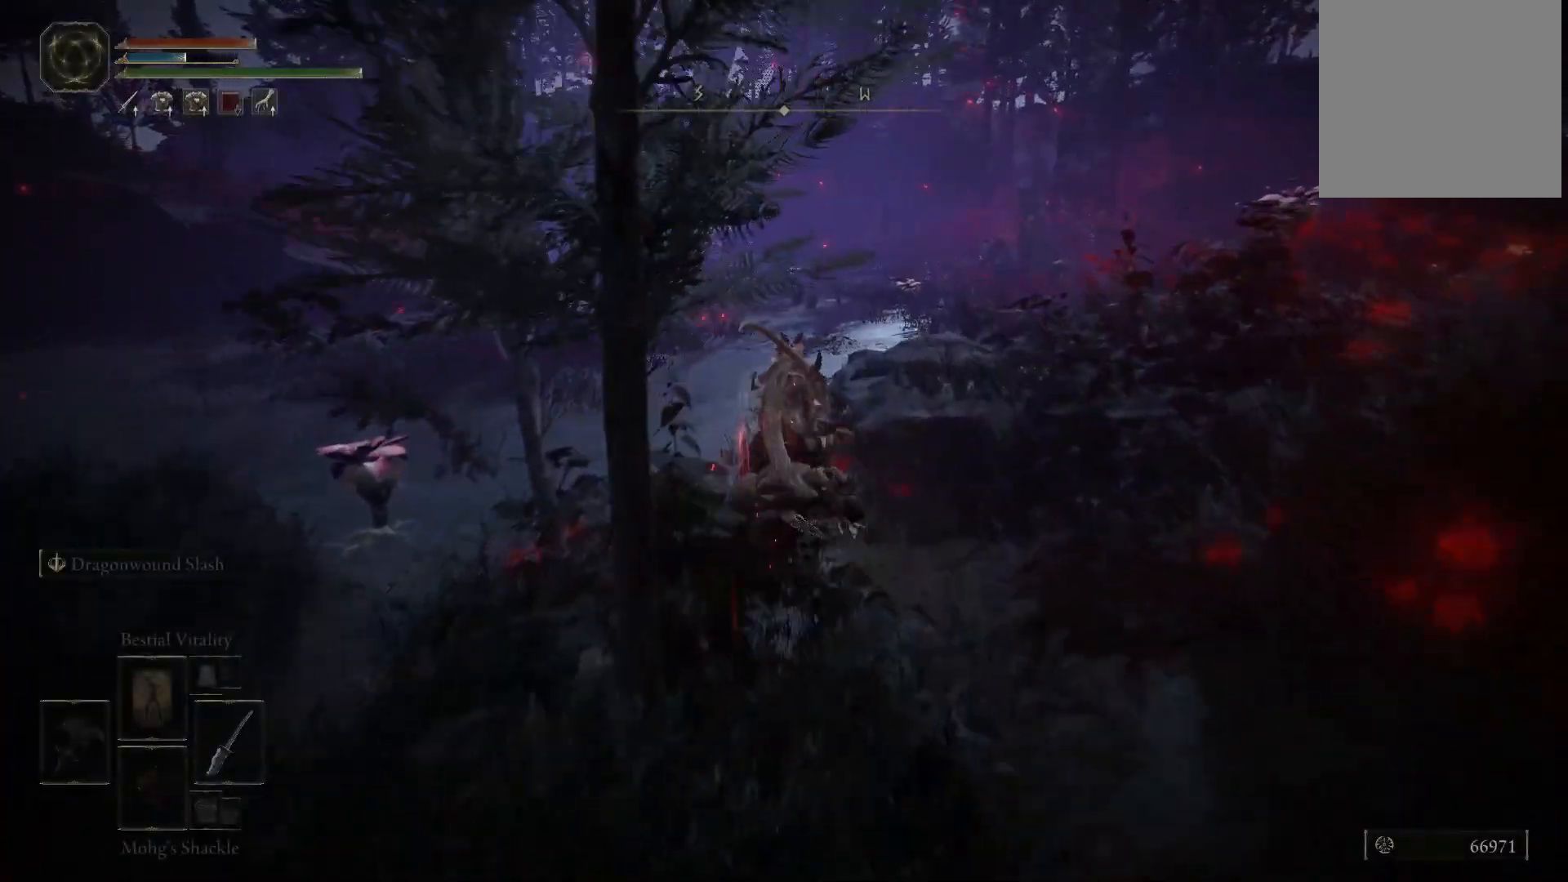
{"buttons": [], "left_stick": "up", "right_stick": "center", "events": [[50, "Y", "up"], [133, "Y", "down"], [250, "B", "down"], [283, "Y", "up"], [433, "B", "up"]]}
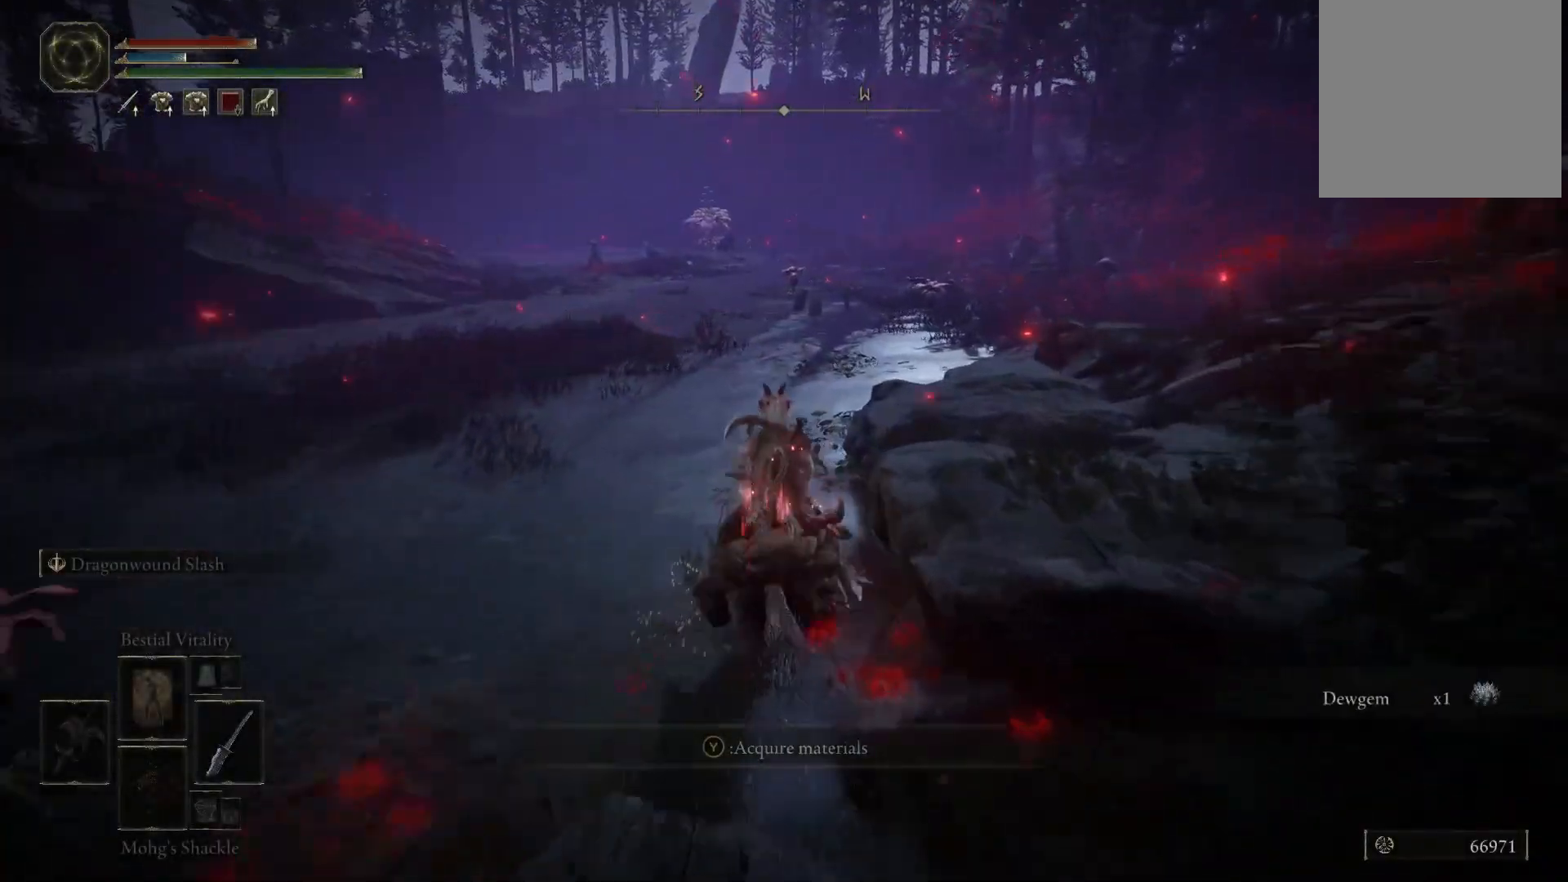
{"buttons": [], "left_stick": "up", "right_stick": "center", "events": []}
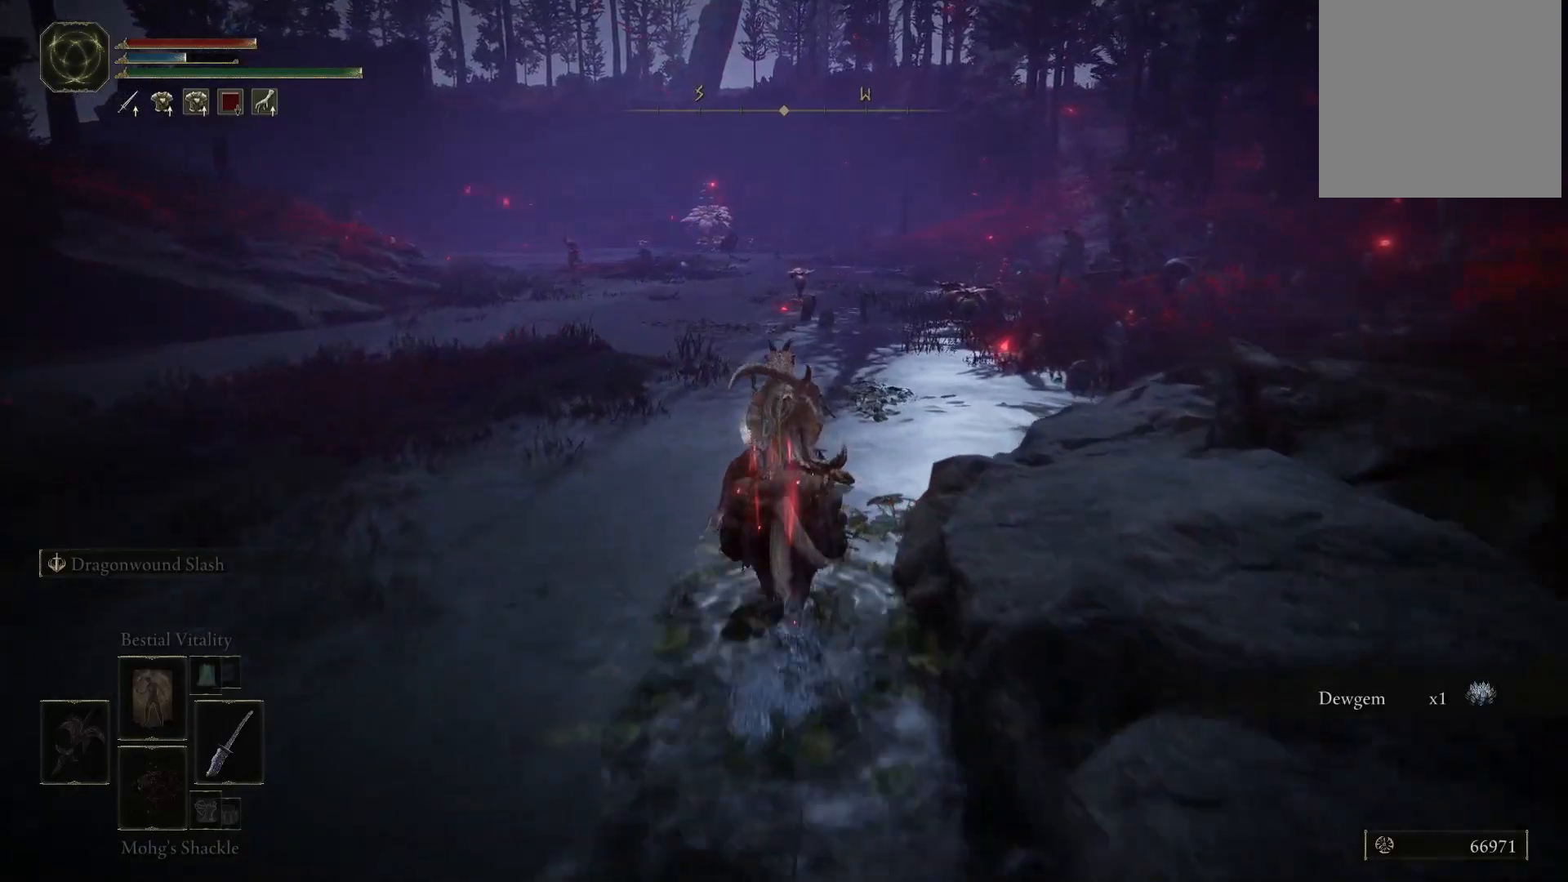
{"buttons": [], "left_stick": "up", "right_stick": "center", "events": [[17, "right_stick", "right"], [300, "right_stick", "center"]]}
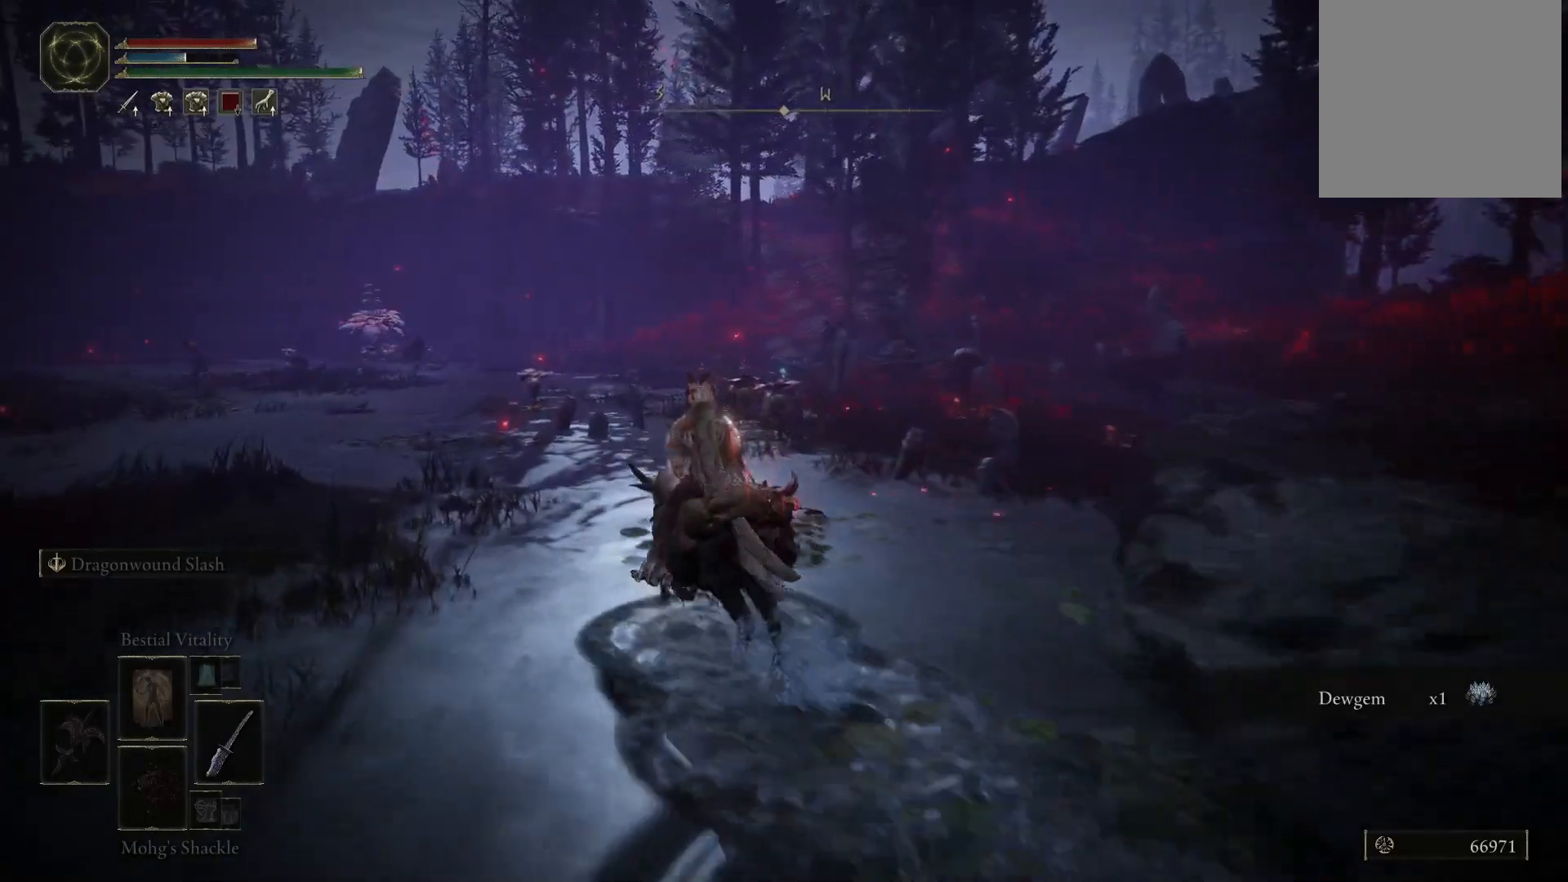
{"buttons": [], "left_stick": "up", "right_stick": "right", "events": [[217, "right_stick", "right"]]}
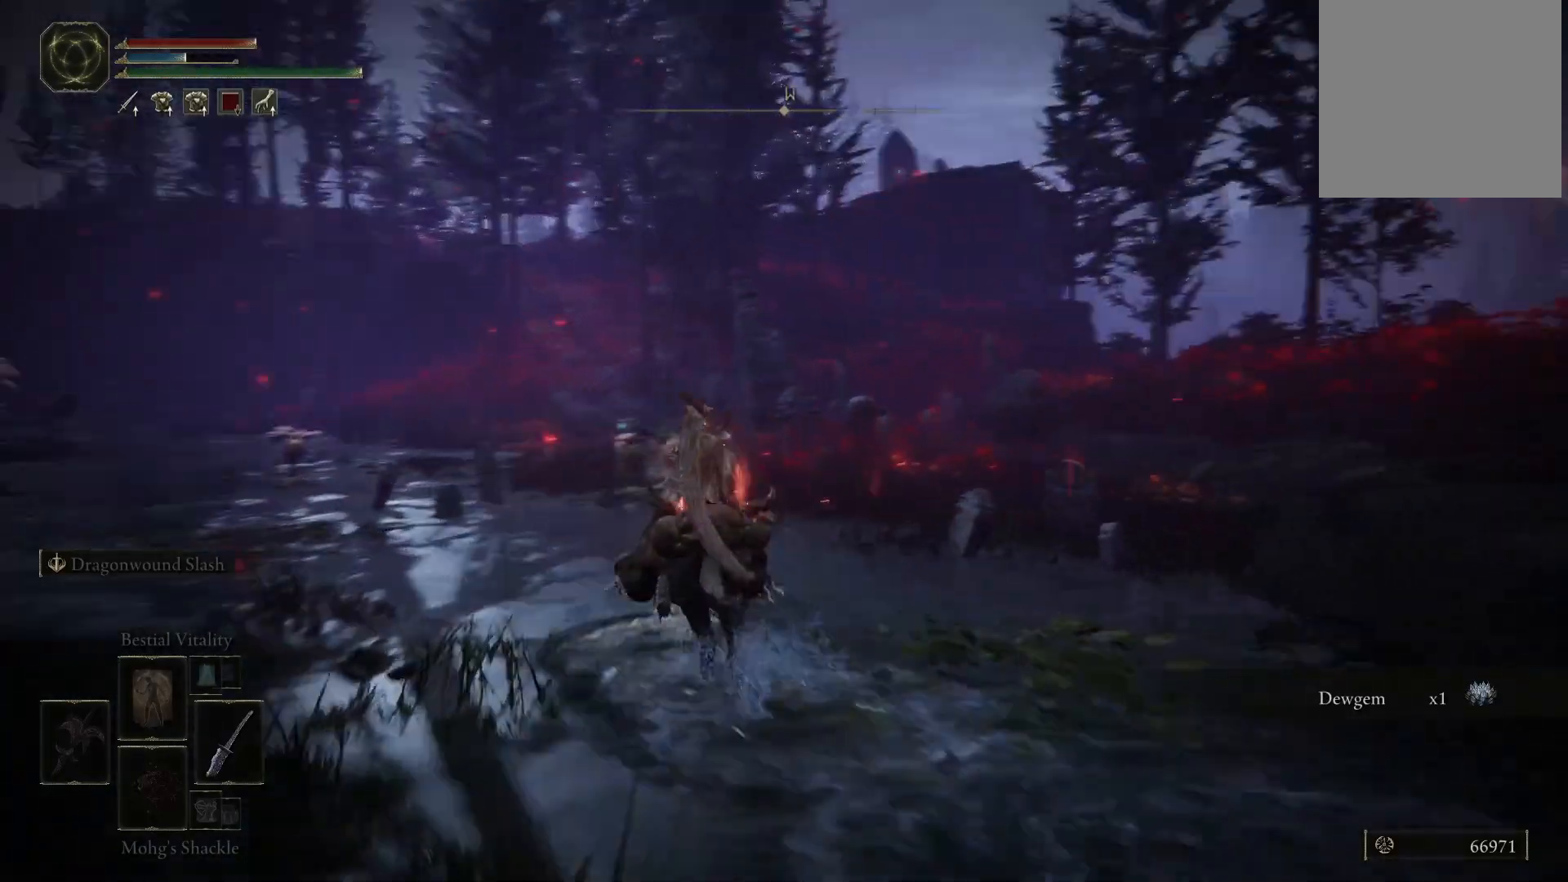
{"buttons": [], "left_stick": "up", "right_stick": "center", "events": [[17, "right_stick", "down-right"], [250, "right_stick", "center"], [367, "B", "down"], [467, "B", "up"]]}
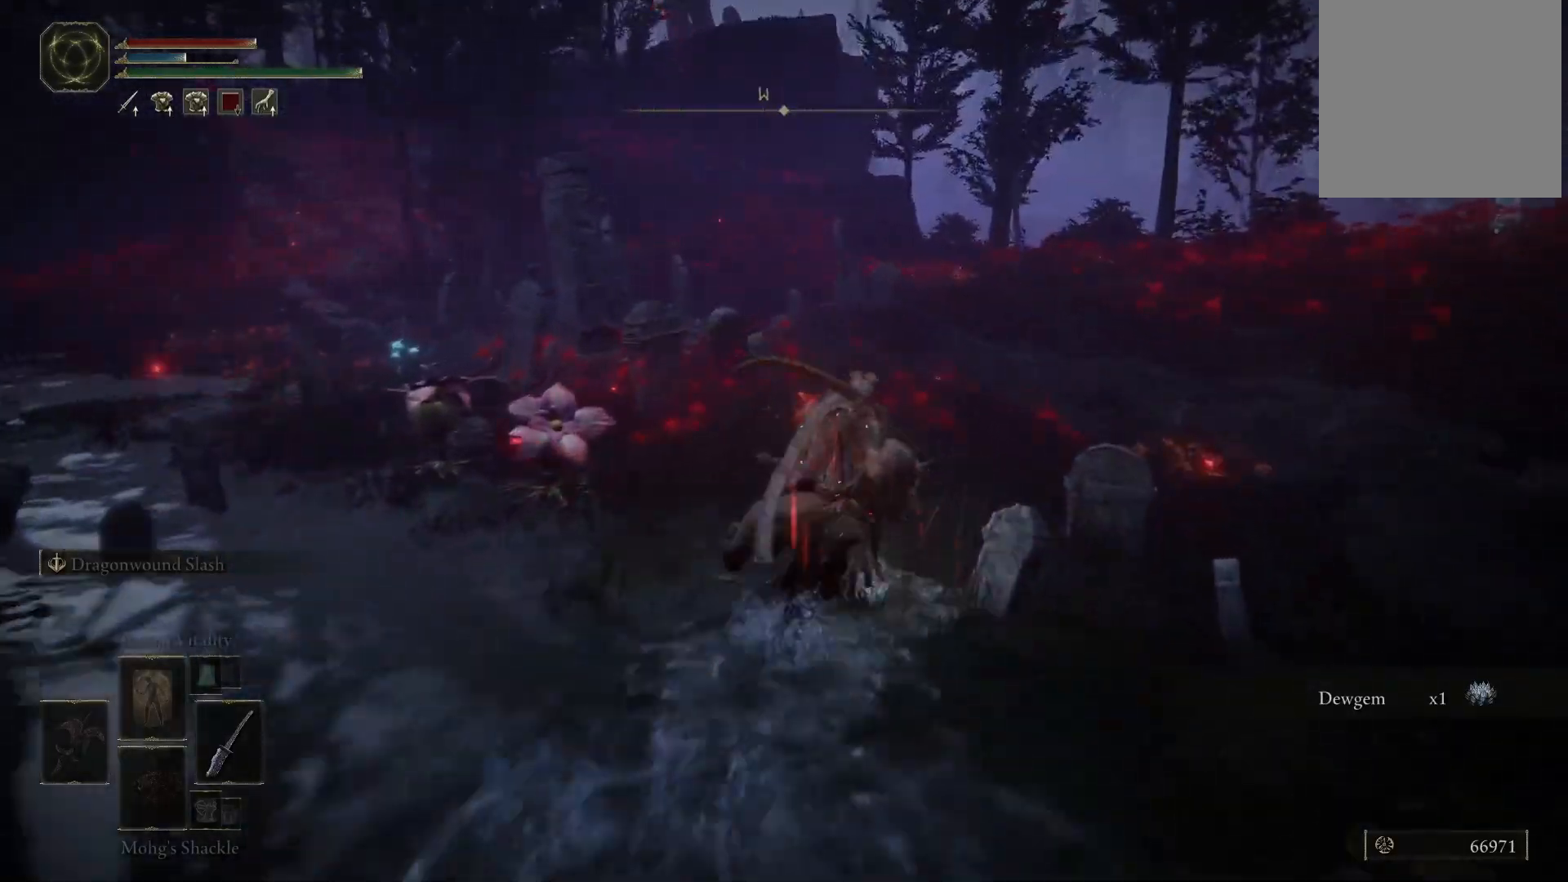
{"buttons": [], "left_stick": "up", "right_stick": "center", "events": []}
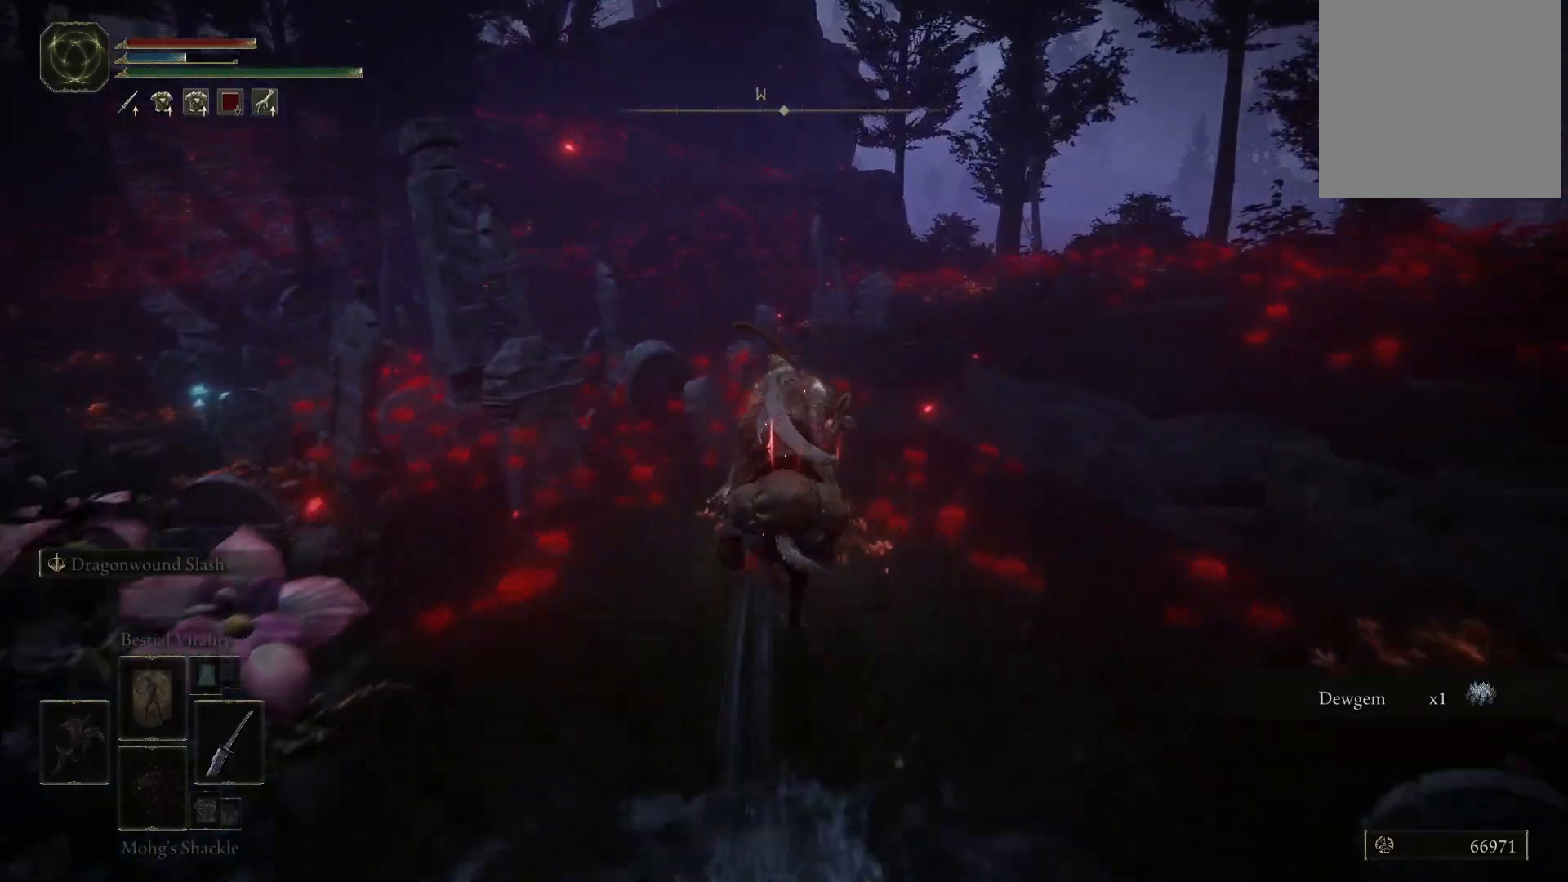
{"buttons": [], "left_stick": "up", "right_stick": "left", "events": [[67, "A", "down"], [183, "A", "up"], [367, "right_stick", "left"]]}
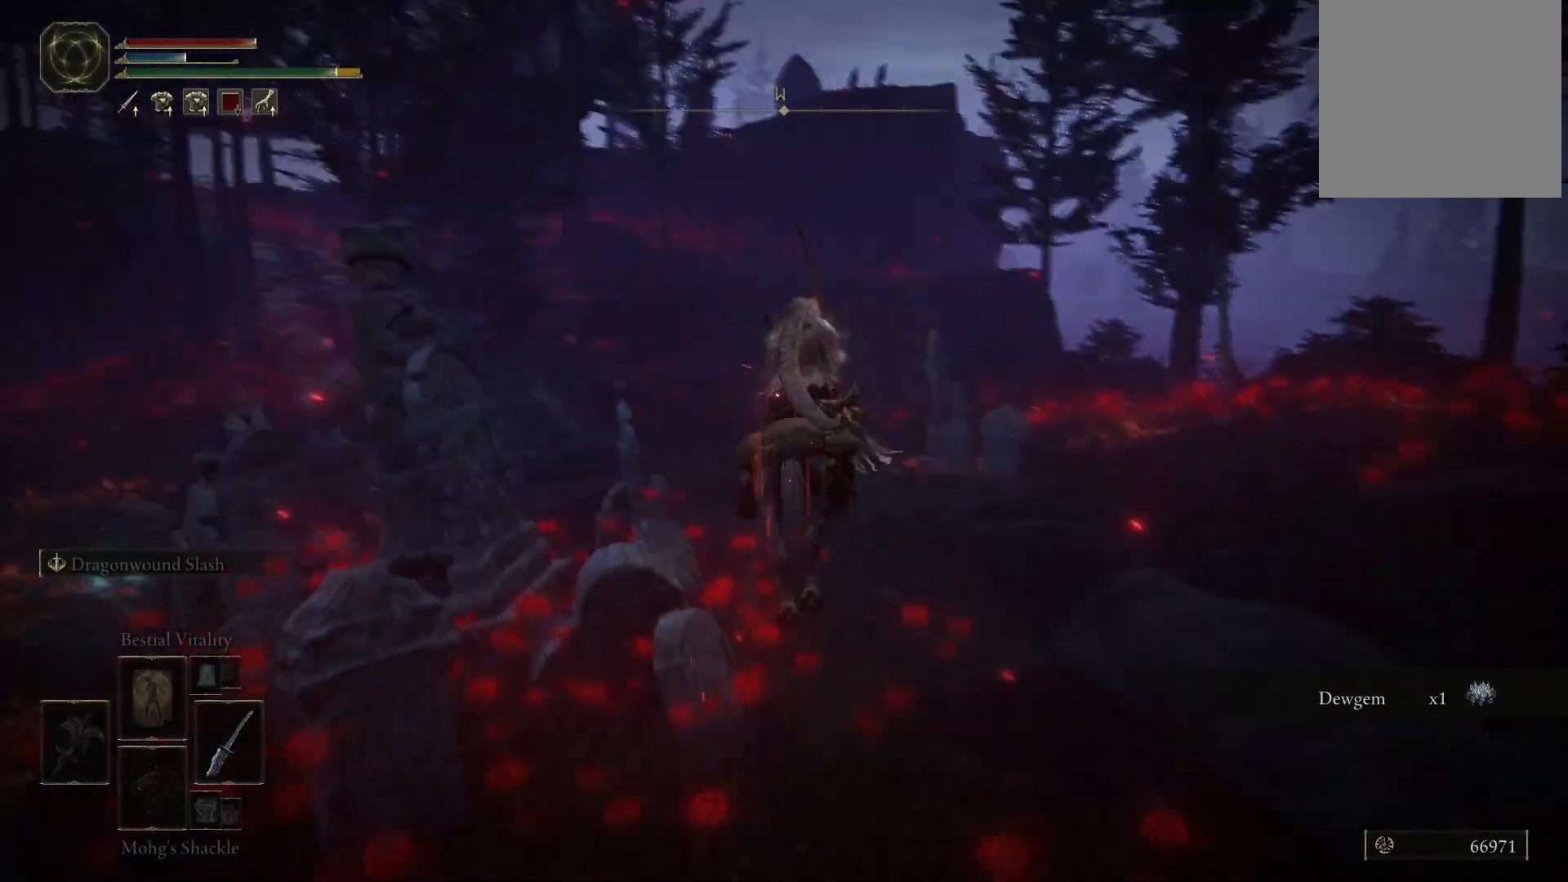
{"buttons": [], "left_stick": "up", "right_stick": "center", "events": [[117, "right_stick", "center"], [417, "B", "down"], [500, "B", "up"]]}
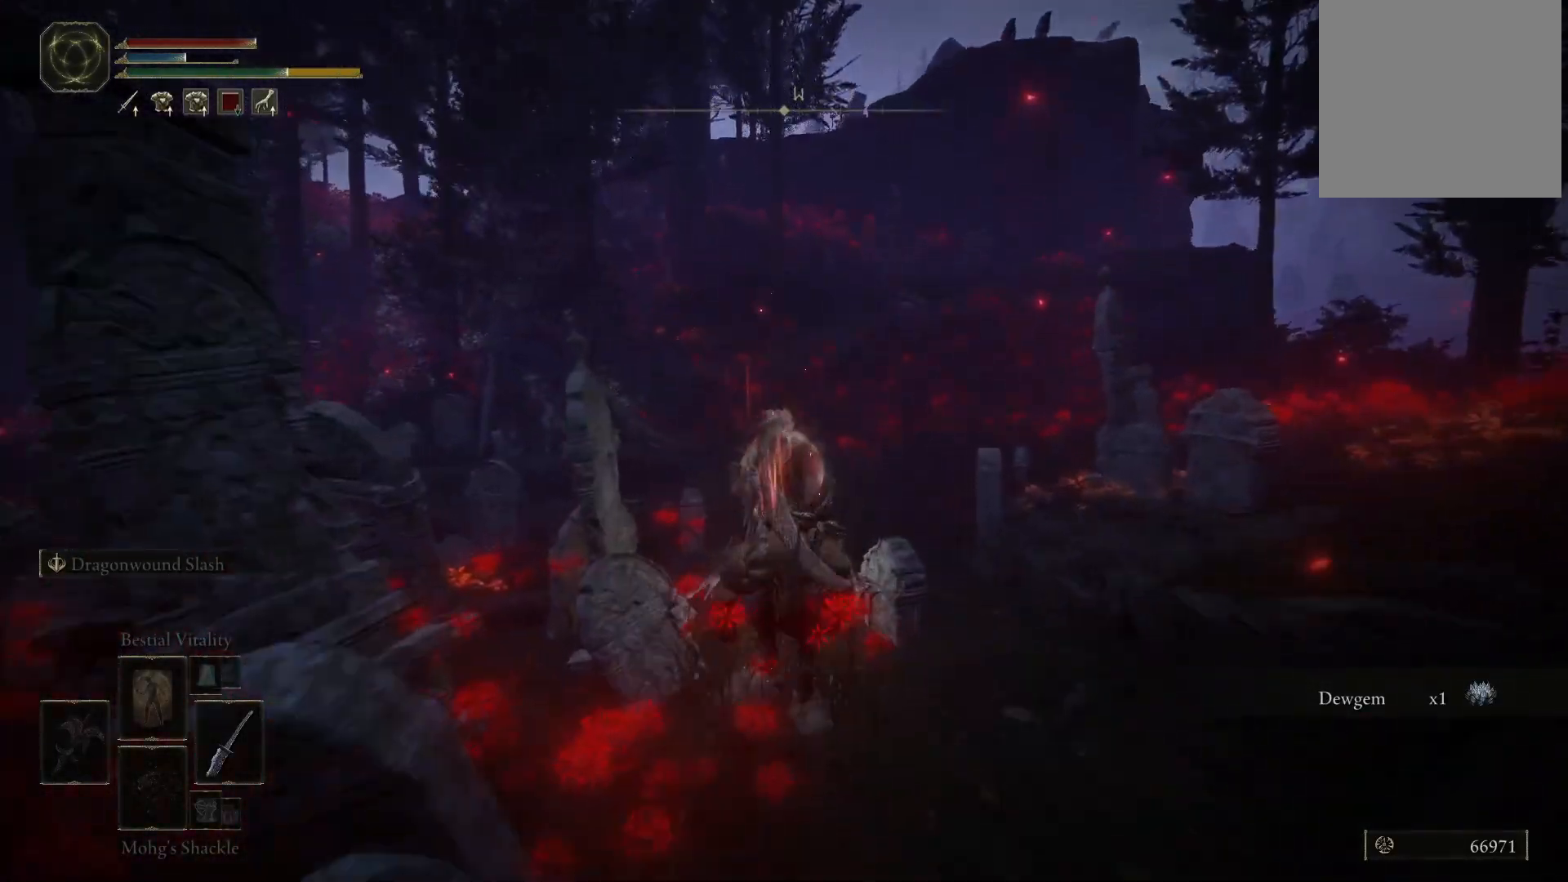
{"buttons": [], "left_stick": "up", "right_stick": "center", "events": []}
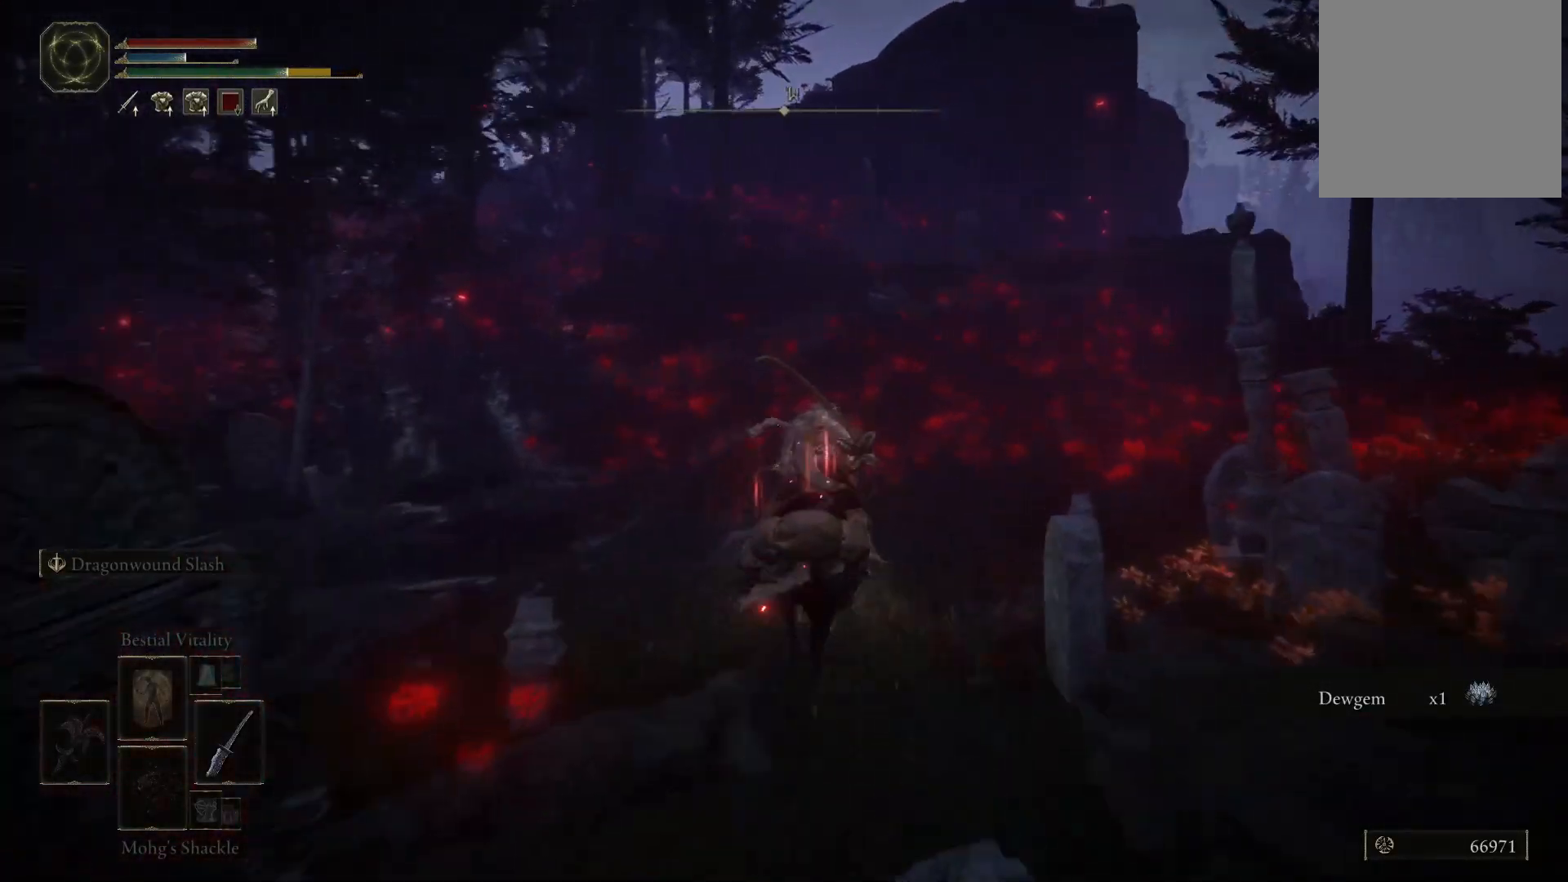
{"buttons": [], "left_stick": "up", "right_stick": "left", "events": [[483, "right_stick", "left"]]}
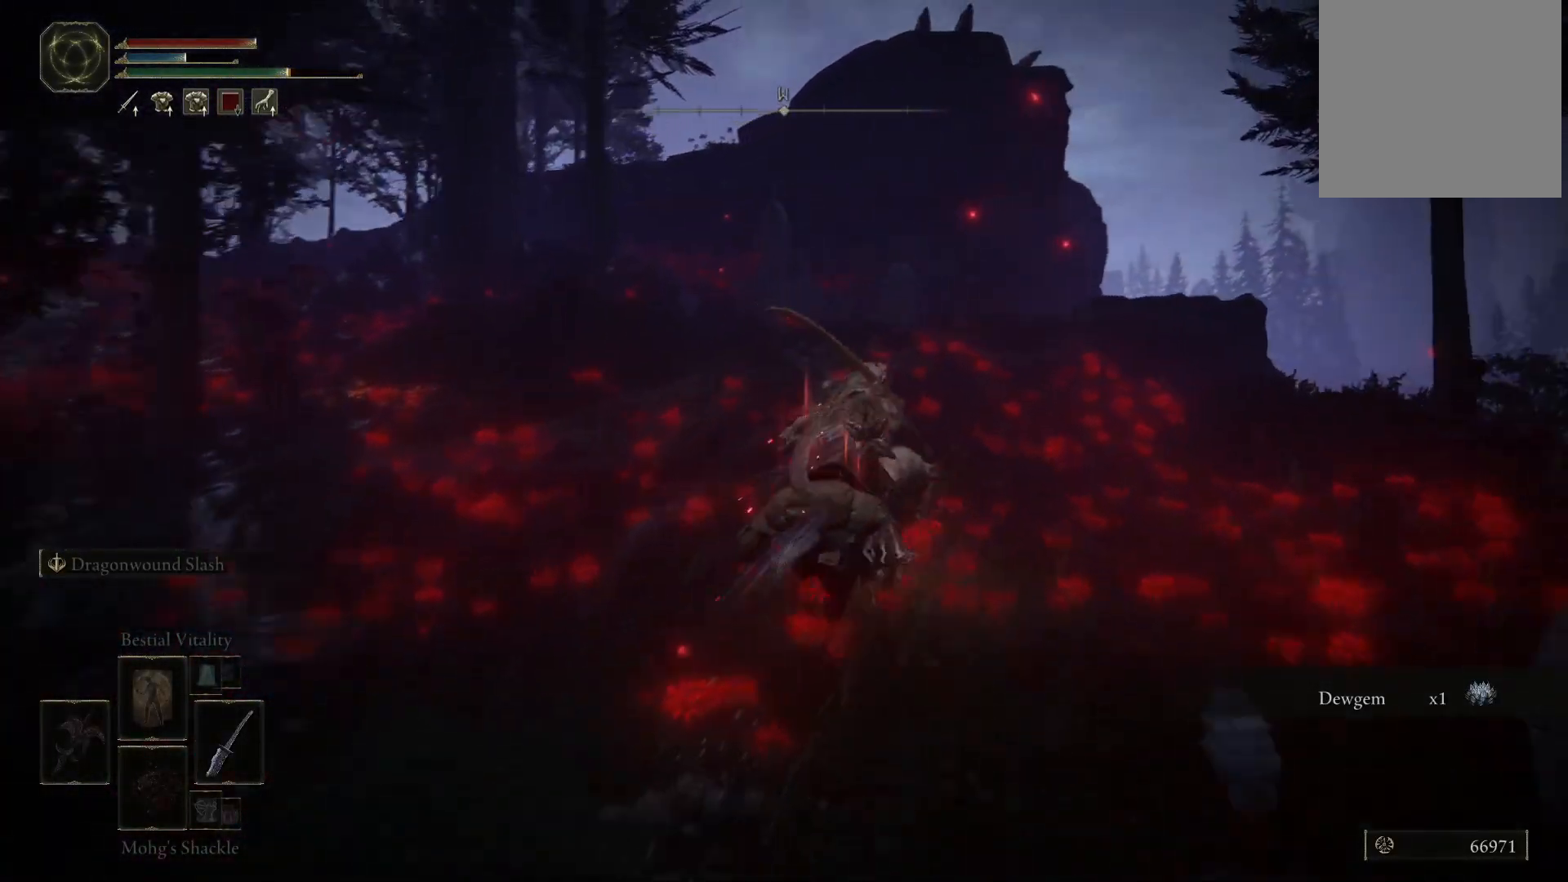
{"buttons": [], "left_stick": "up", "right_stick": "down-left", "events": [[67, "right_stick", "down-left"]]}
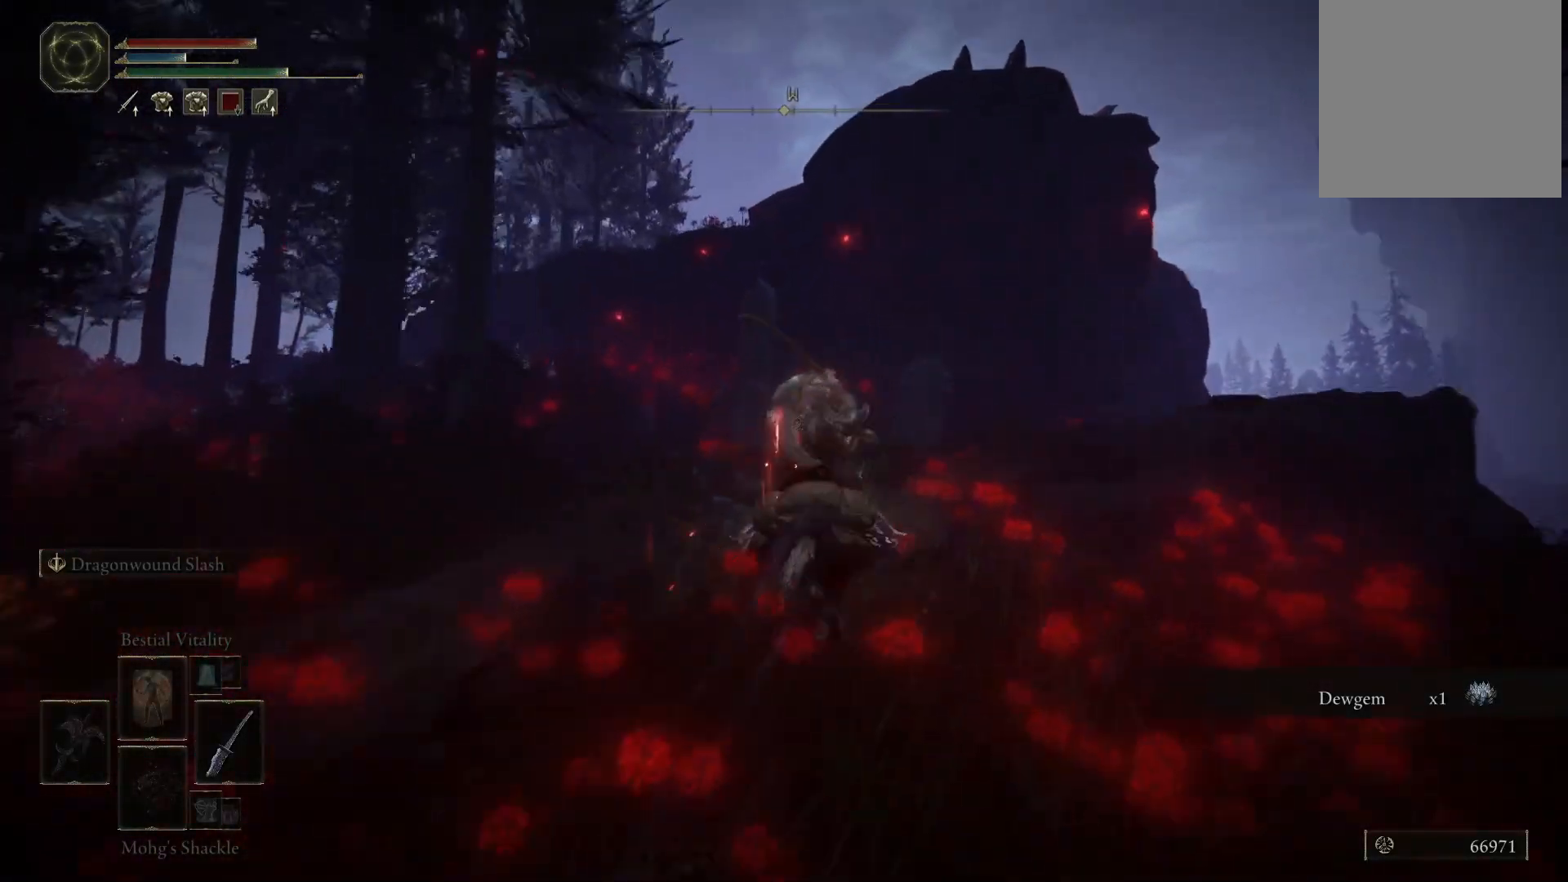
{"buttons": [], "left_stick": "up", "right_stick": "down-left", "events": []}
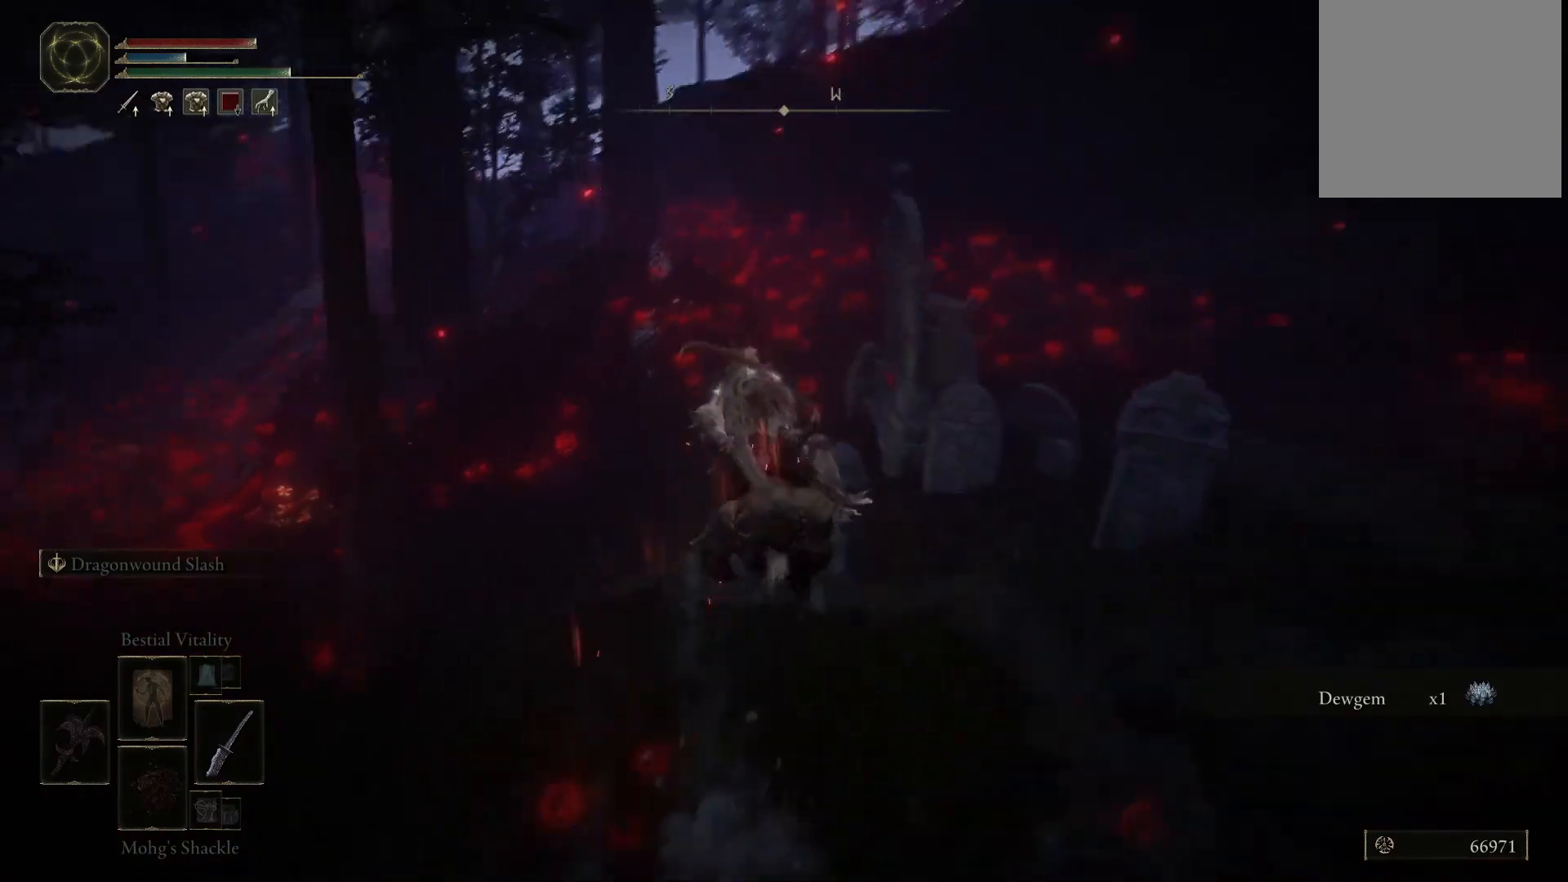
{"buttons": [], "left_stick": "up", "right_stick": "center", "events": [[83, "right_stick", "center"]]}
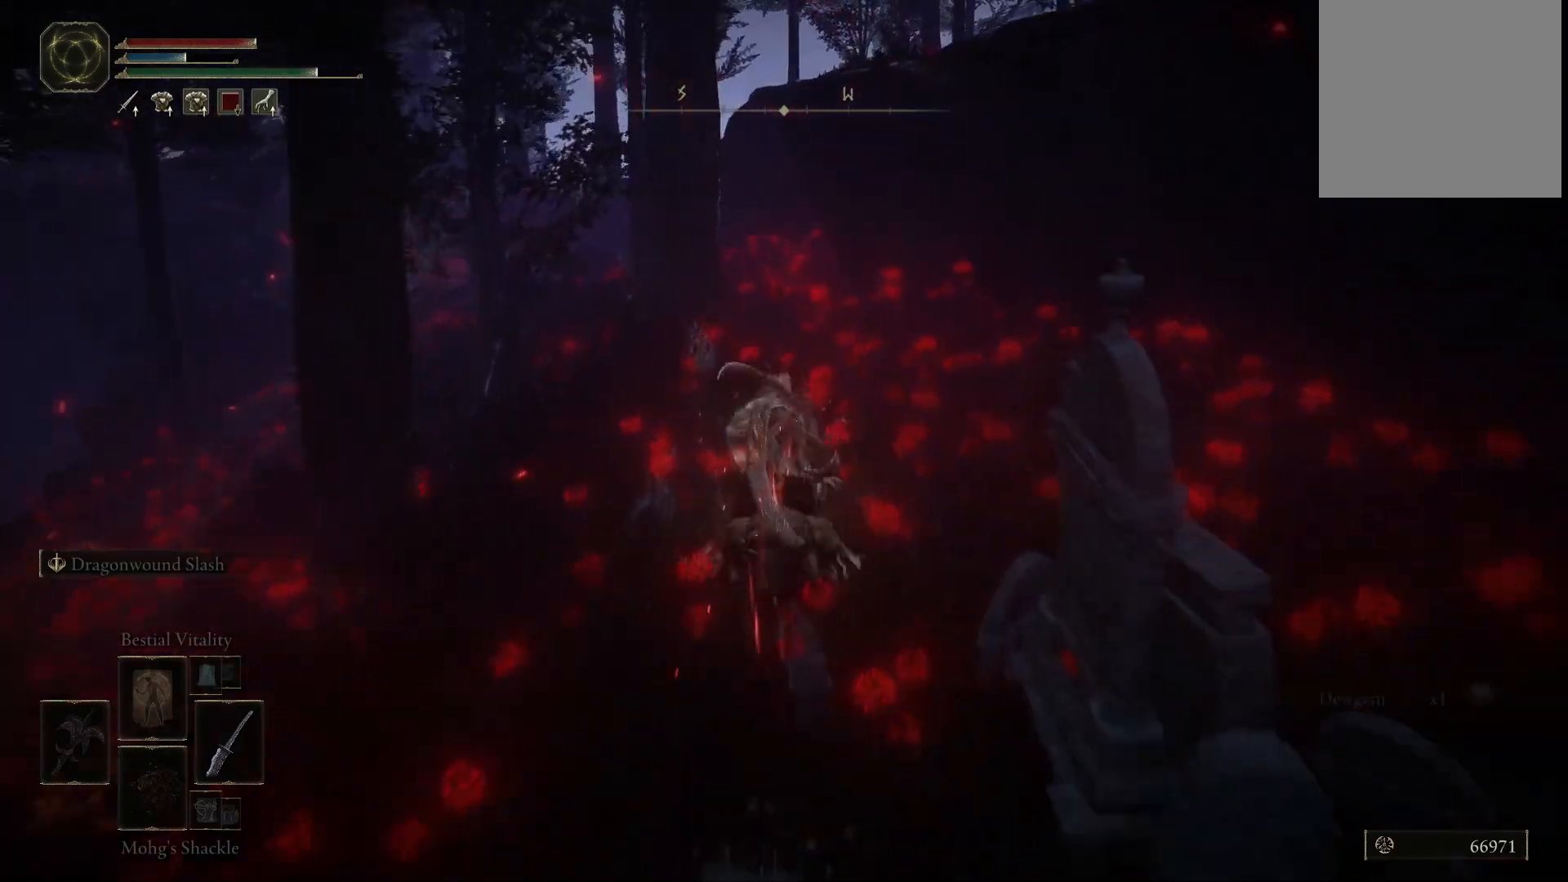
{"buttons": [], "left_stick": "up", "right_stick": "down-left", "events": [[250, "right_stick", "down-left"]]}
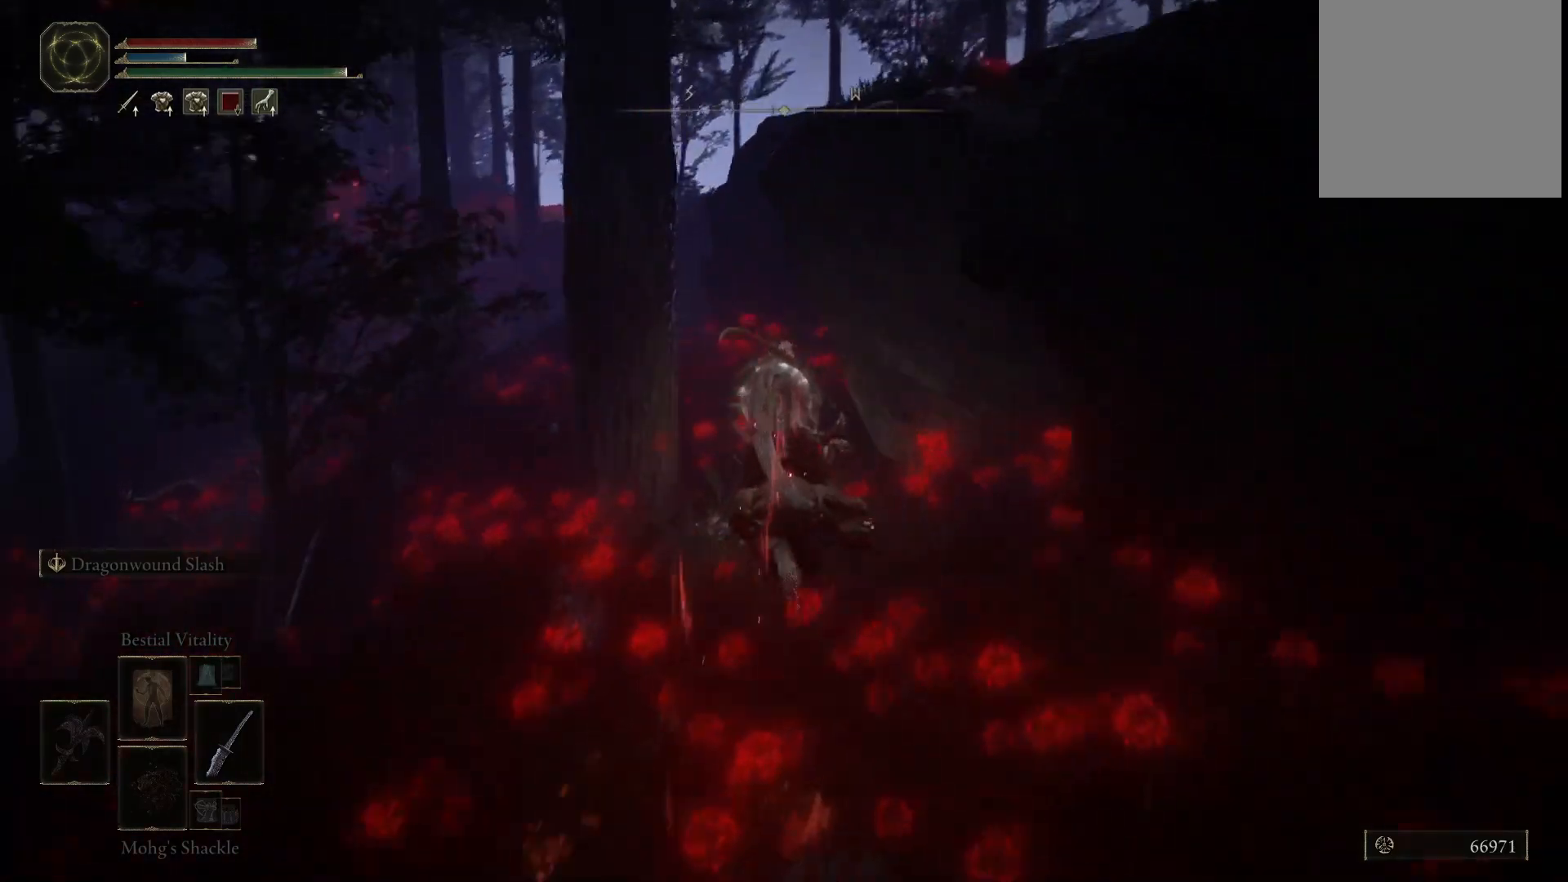
{"buttons": [], "left_stick": "up", "right_stick": "down-left", "events": []}
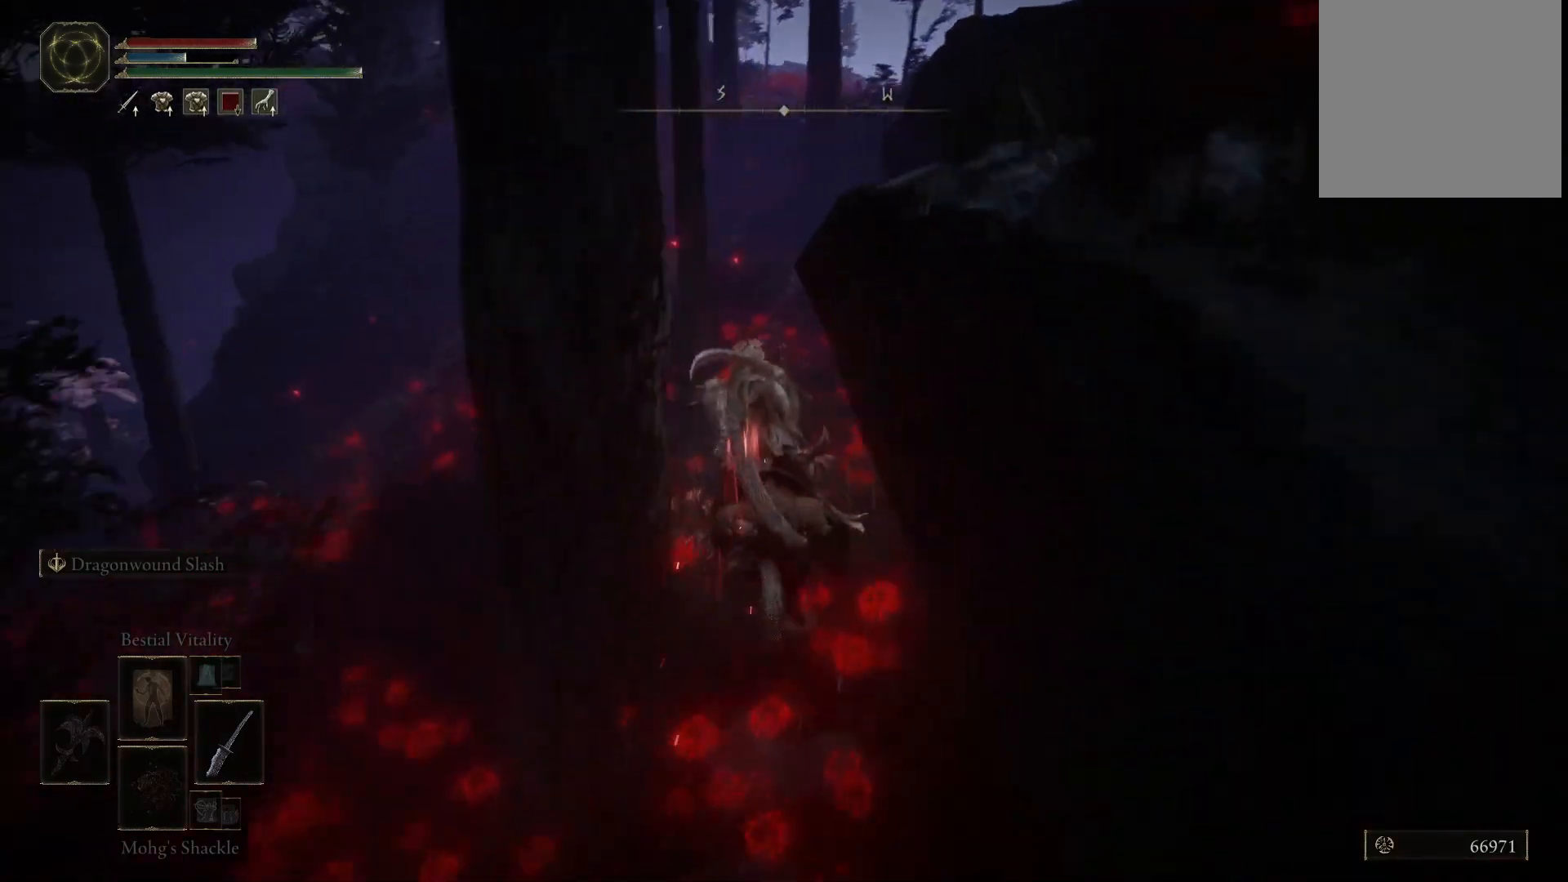
{"buttons": [], "left_stick": "up", "right_stick": "down-left", "events": []}
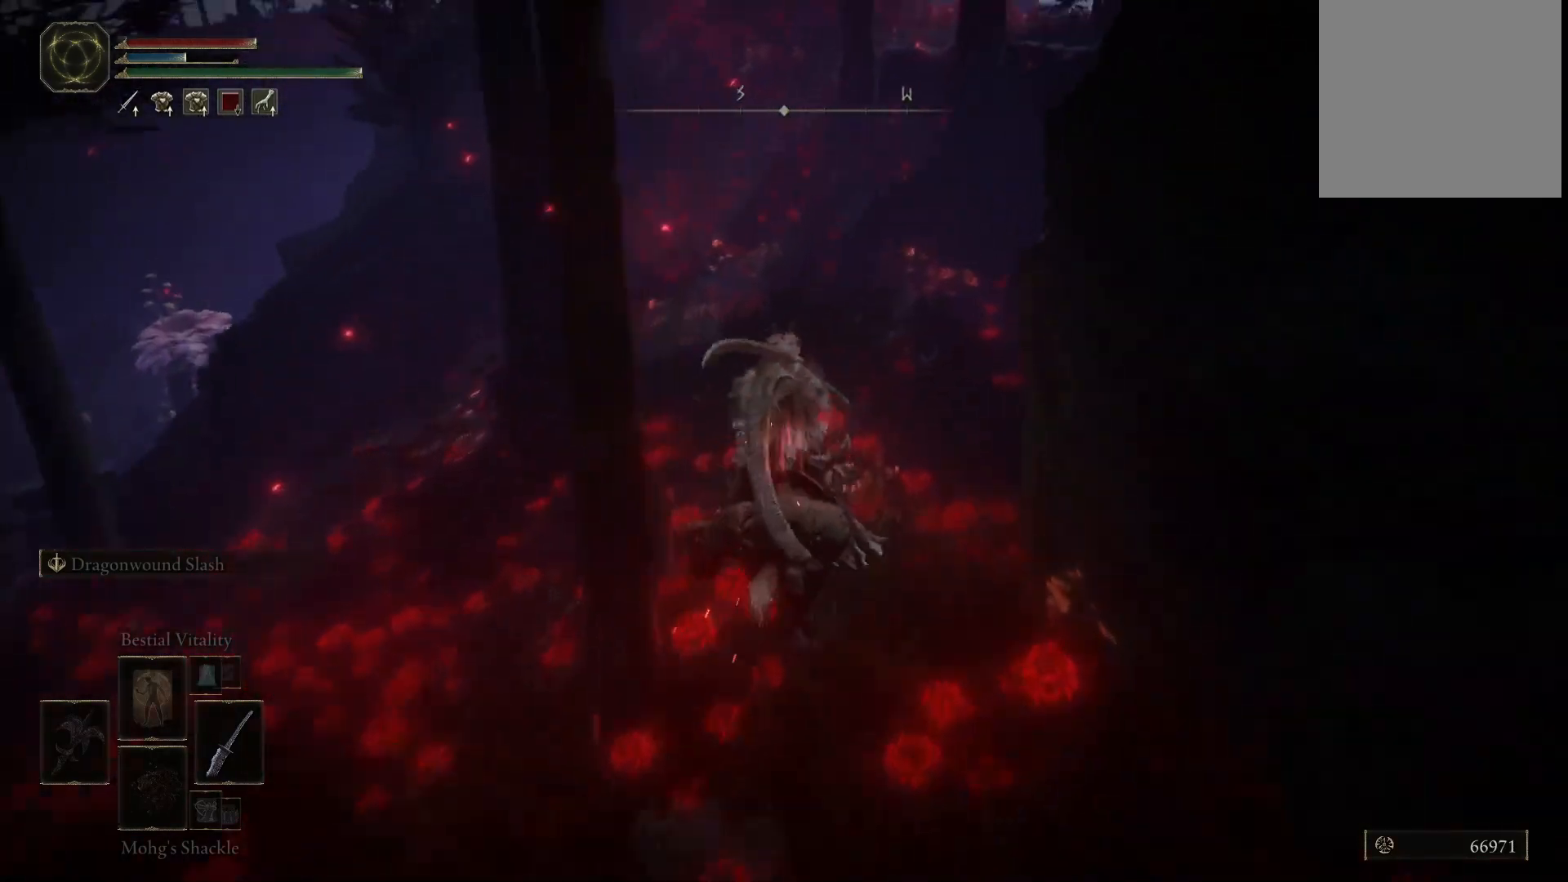
{"buttons": [], "left_stick": "up", "right_stick": "down-left", "events": []}
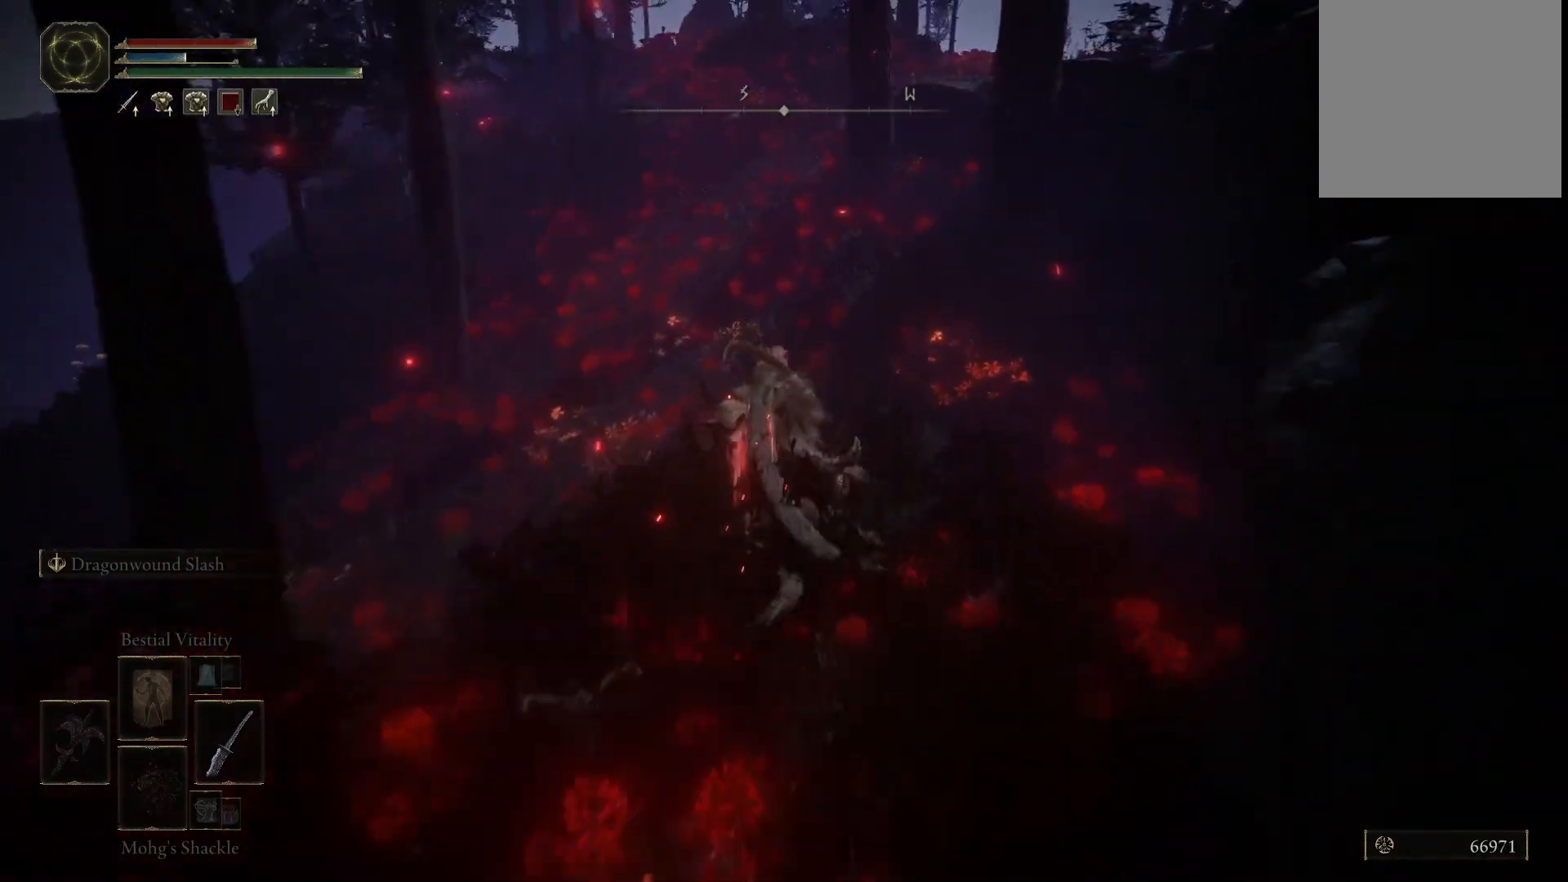
{"buttons": [], "left_stick": "up", "right_stick": "center", "events": [[217, "right_stick", "left"], [400, "right_stick", "center"]]}
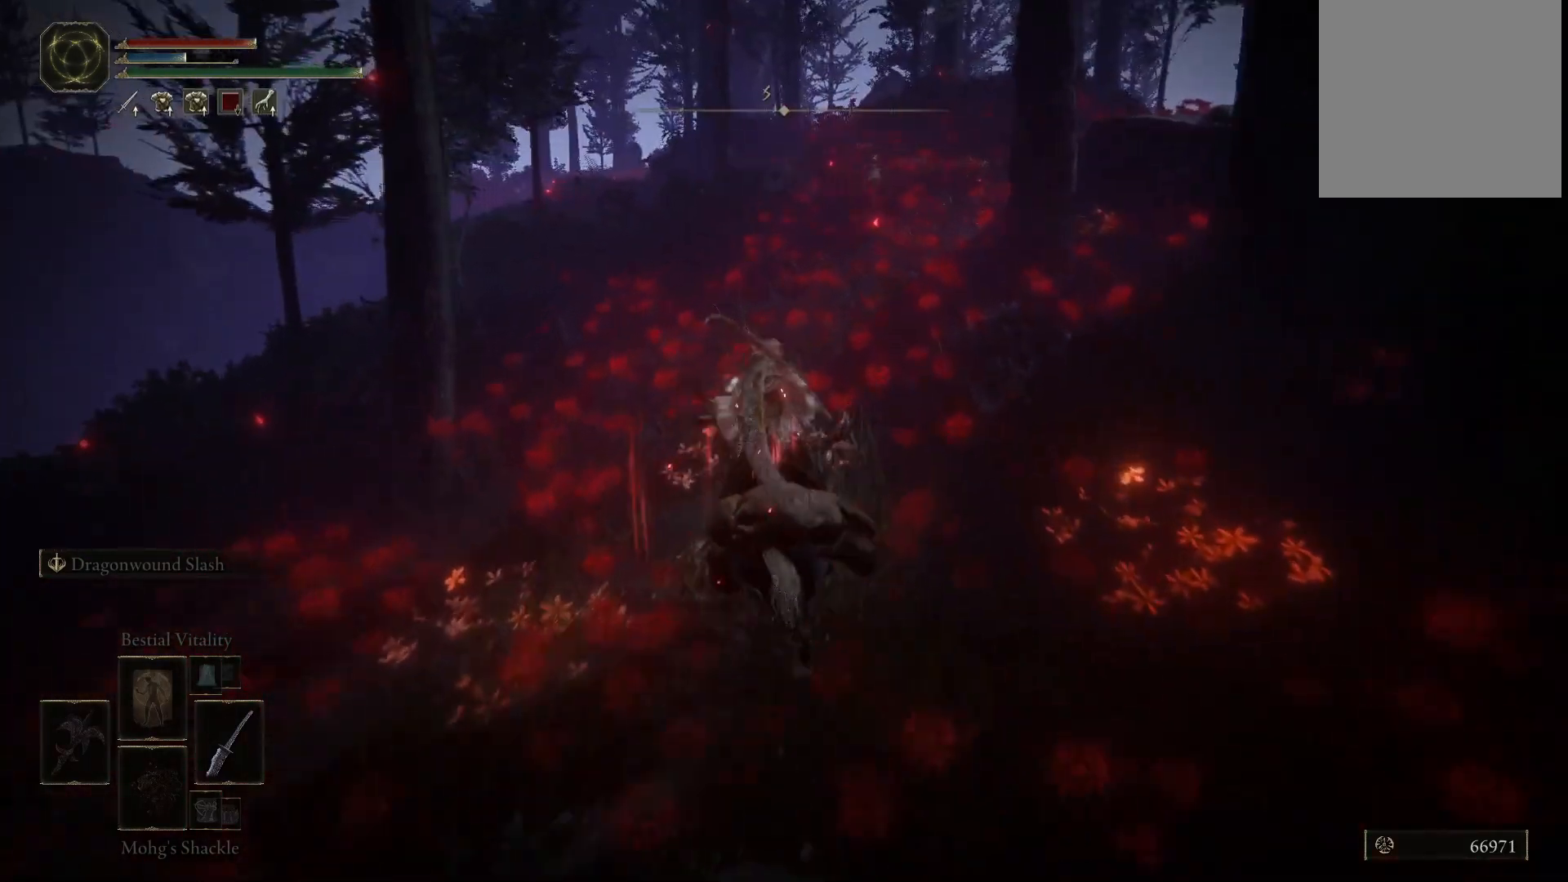
{"buttons": [], "left_stick": "up", "right_stick": "center", "events": []}
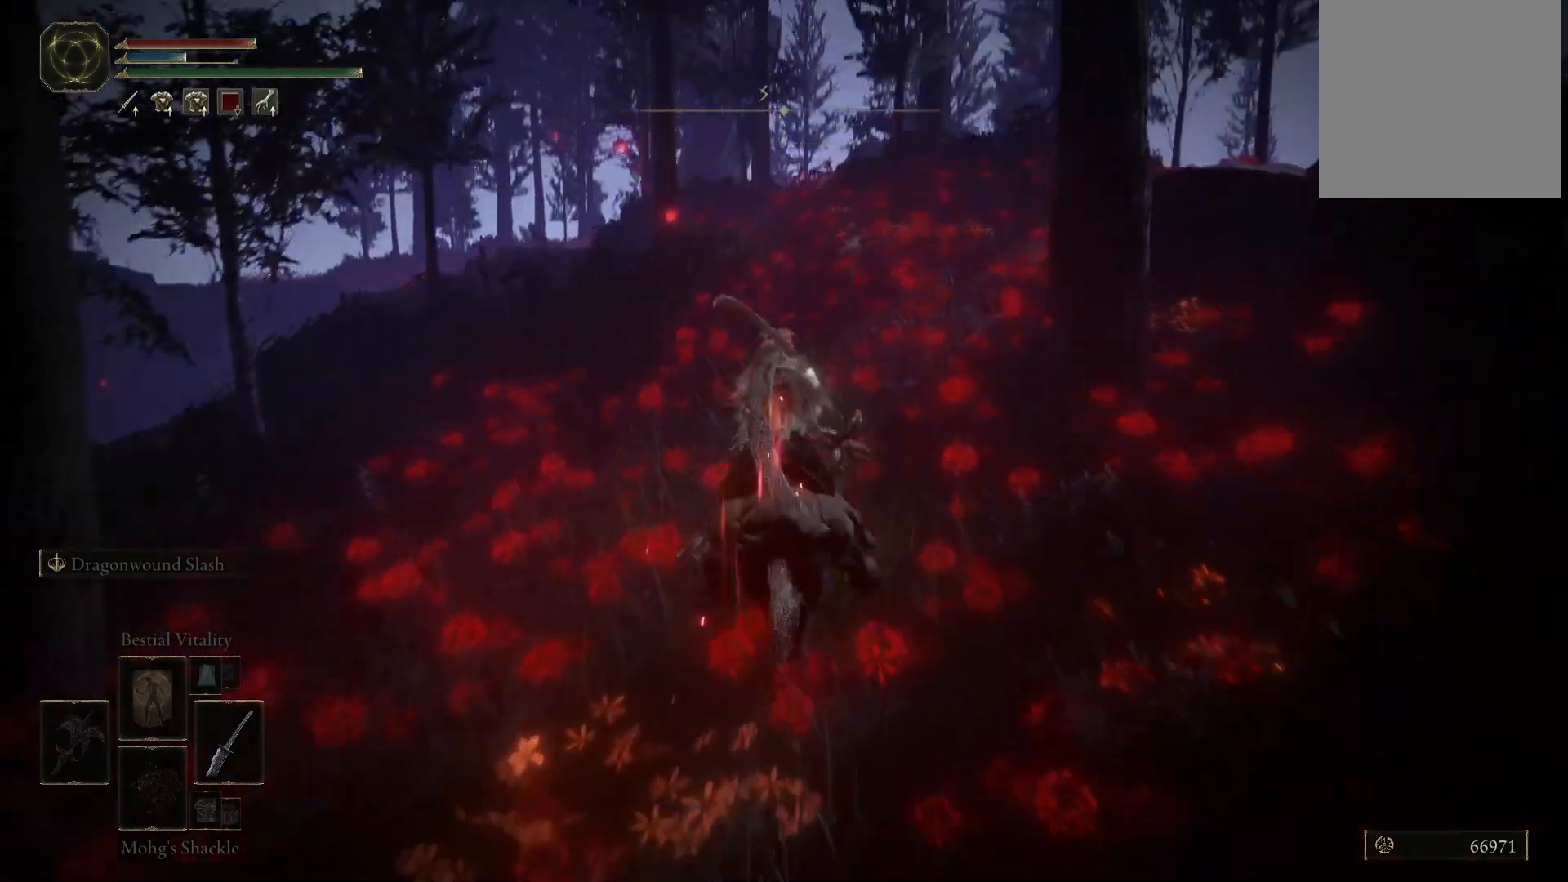
{"buttons": [], "left_stick": "up", "right_stick": "down", "events": [[33, "right_stick", "down"]]}
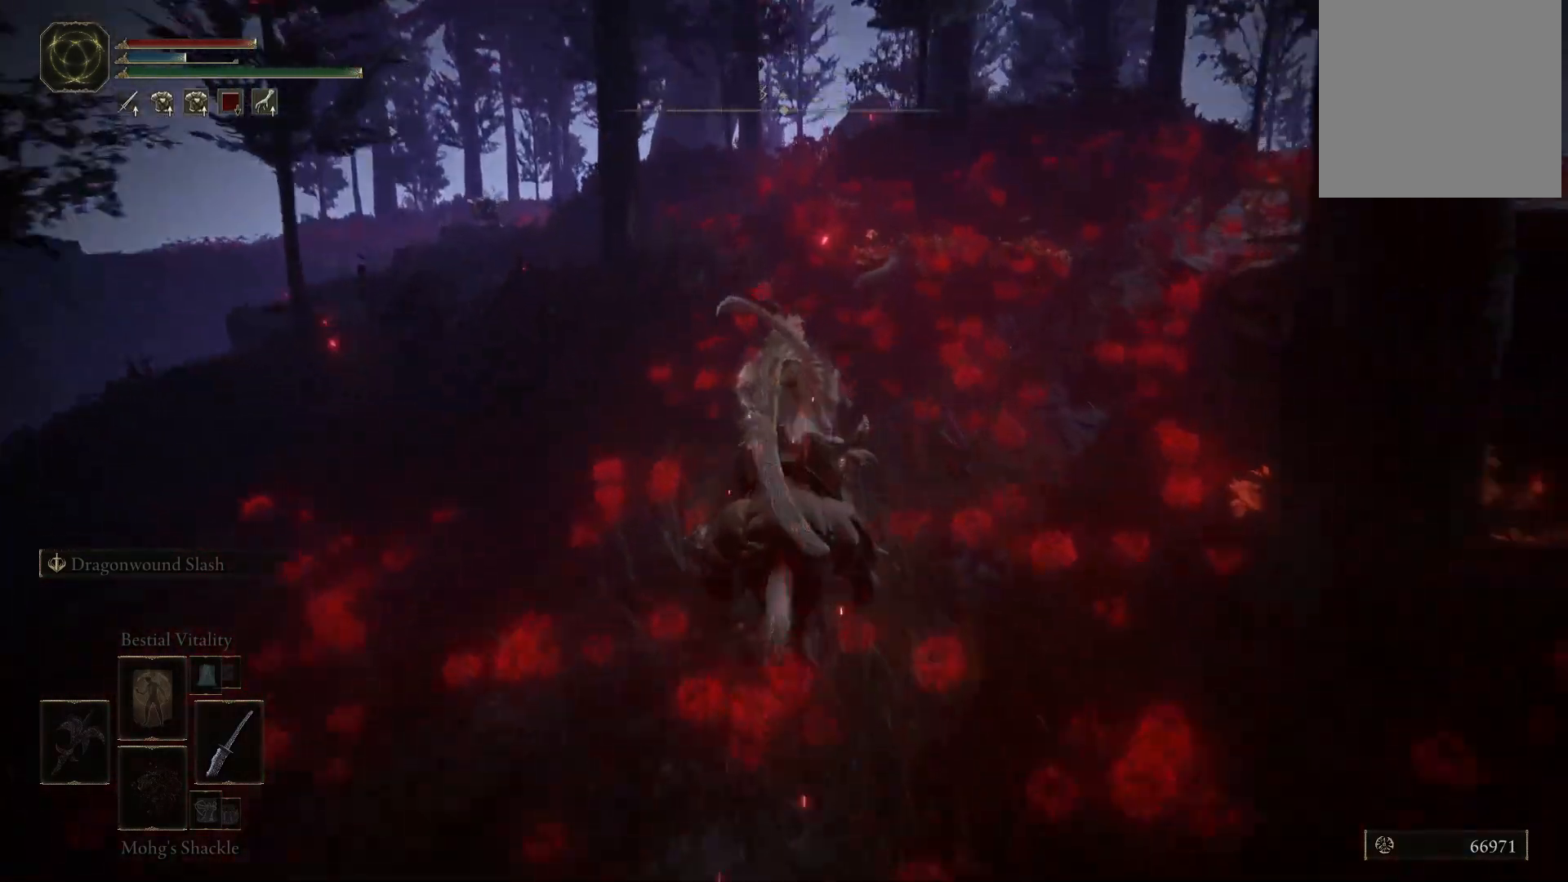
{"buttons": [], "left_stick": "up", "right_stick": "down-right", "events": [[333, "right_stick", "down-right"]]}
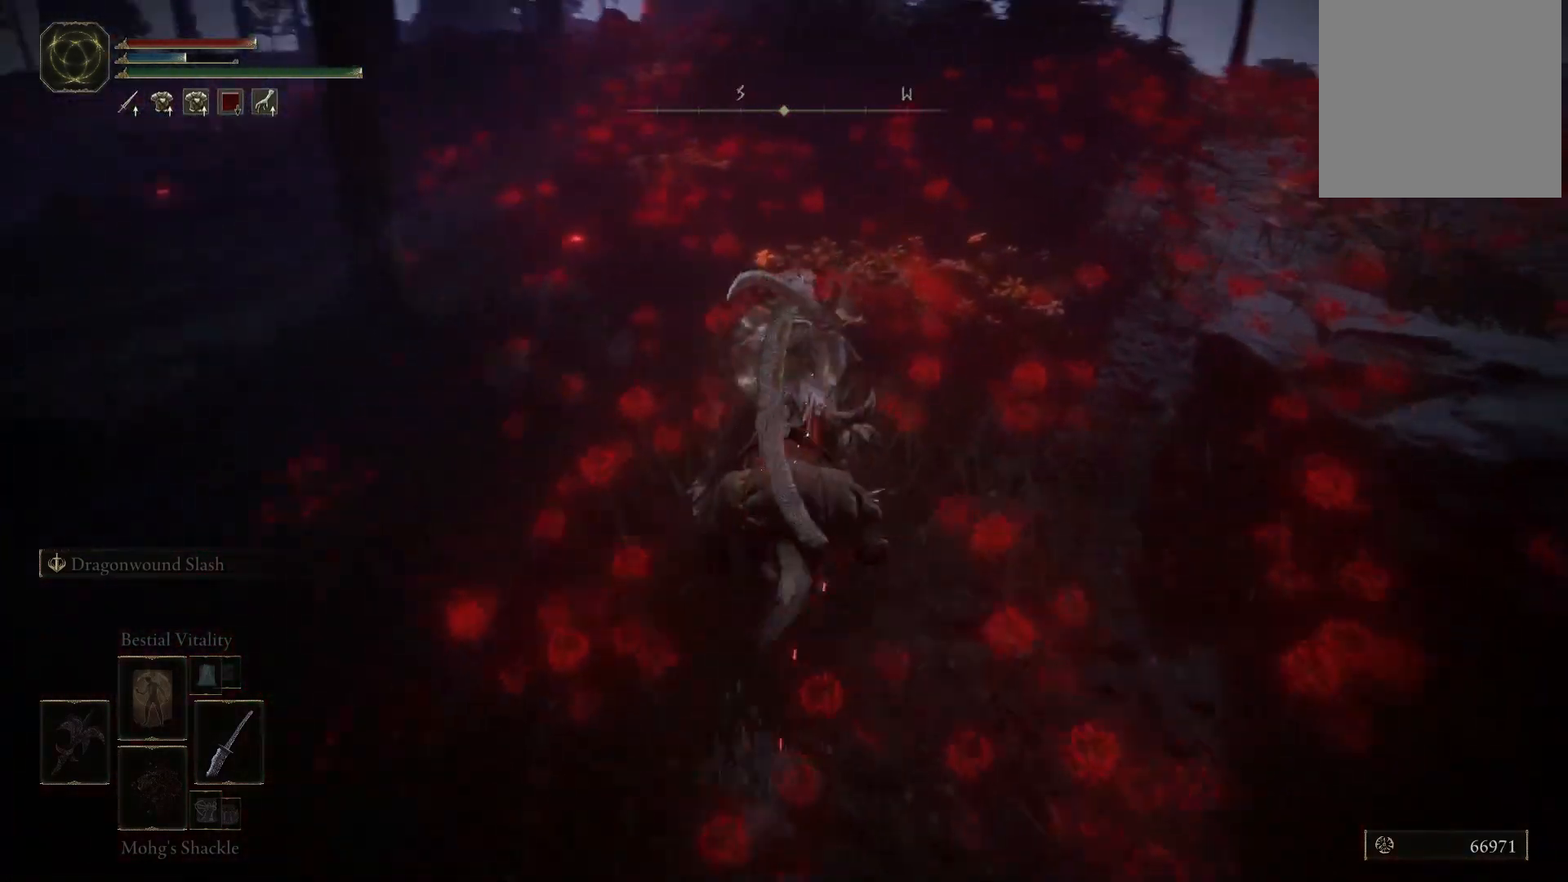
{"buttons": [], "left_stick": "up", "right_stick": "down-right", "events": []}
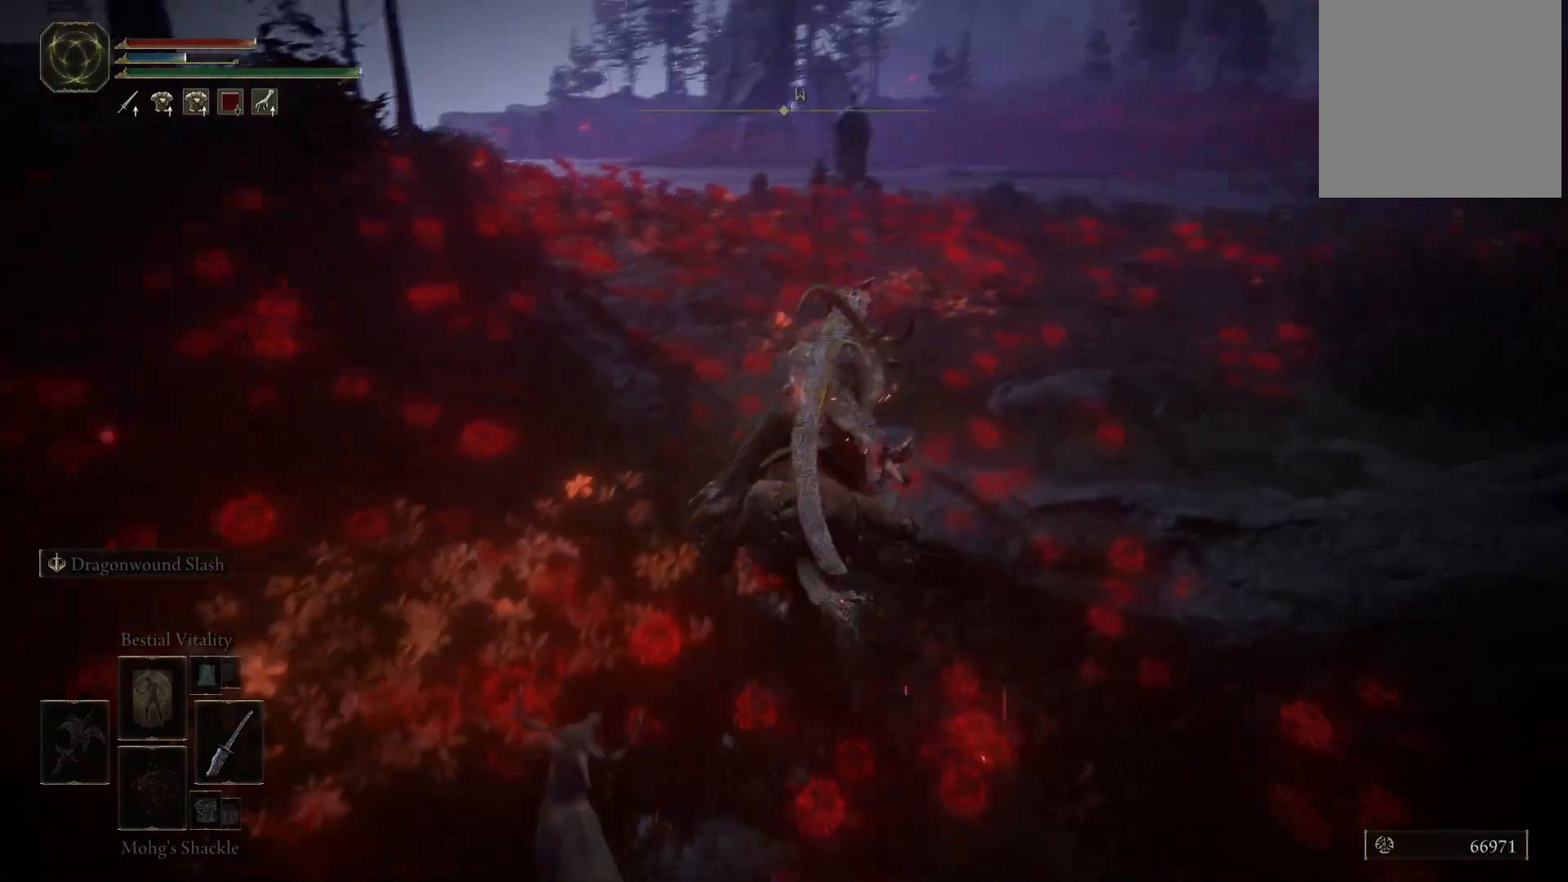
{"buttons": [], "left_stick": "up", "right_stick": "down-right", "events": []}
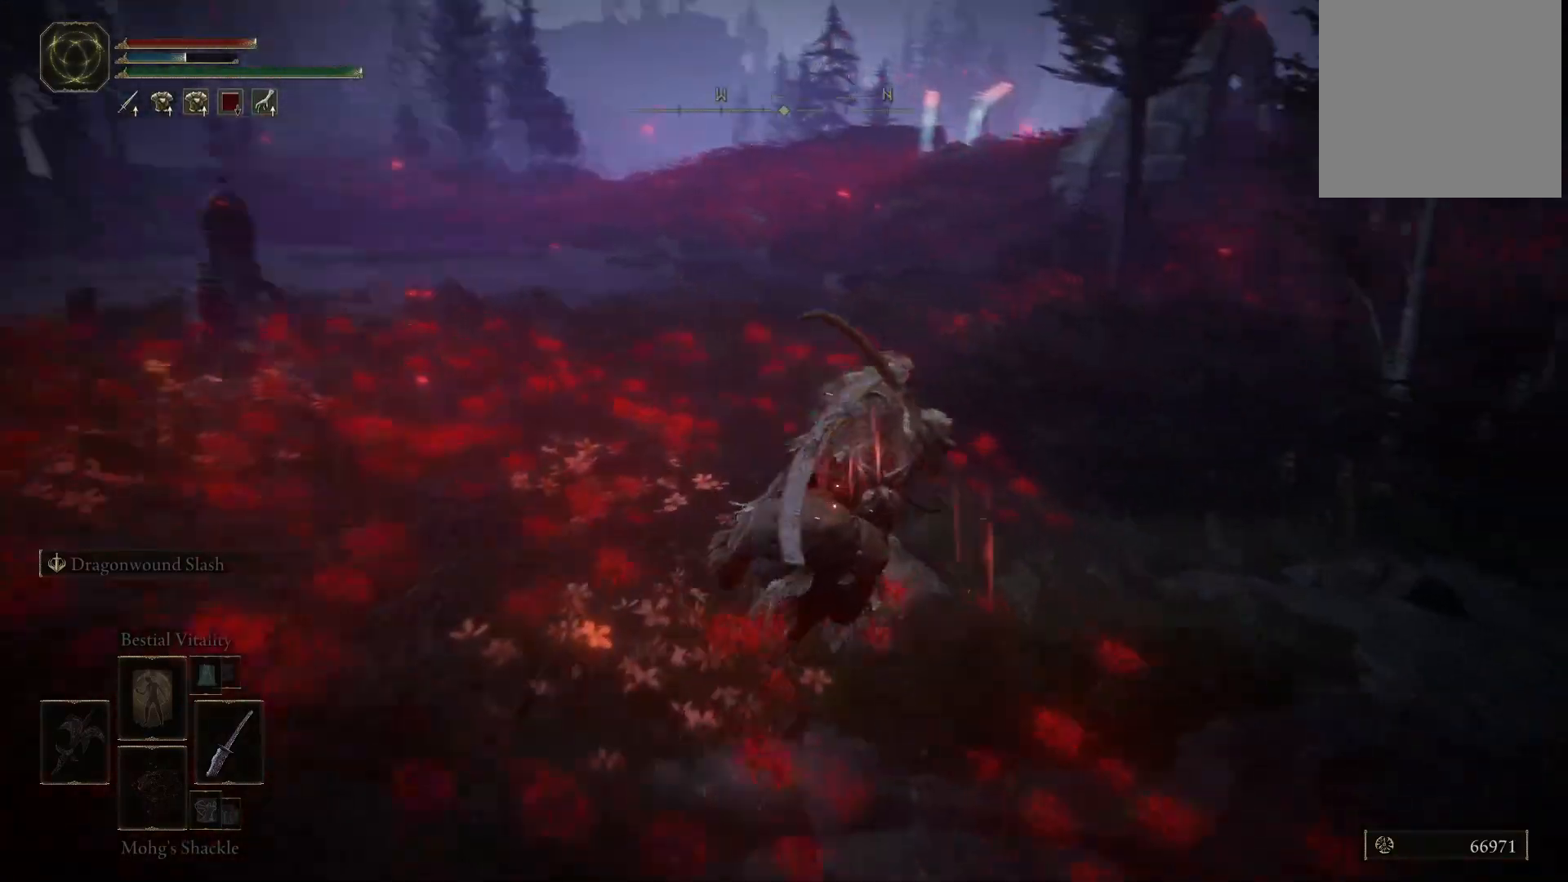
{"buttons": [], "left_stick": "up", "right_stick": "right", "events": [[183, "right_stick", "center"], [467, "right_stick", "right"]]}